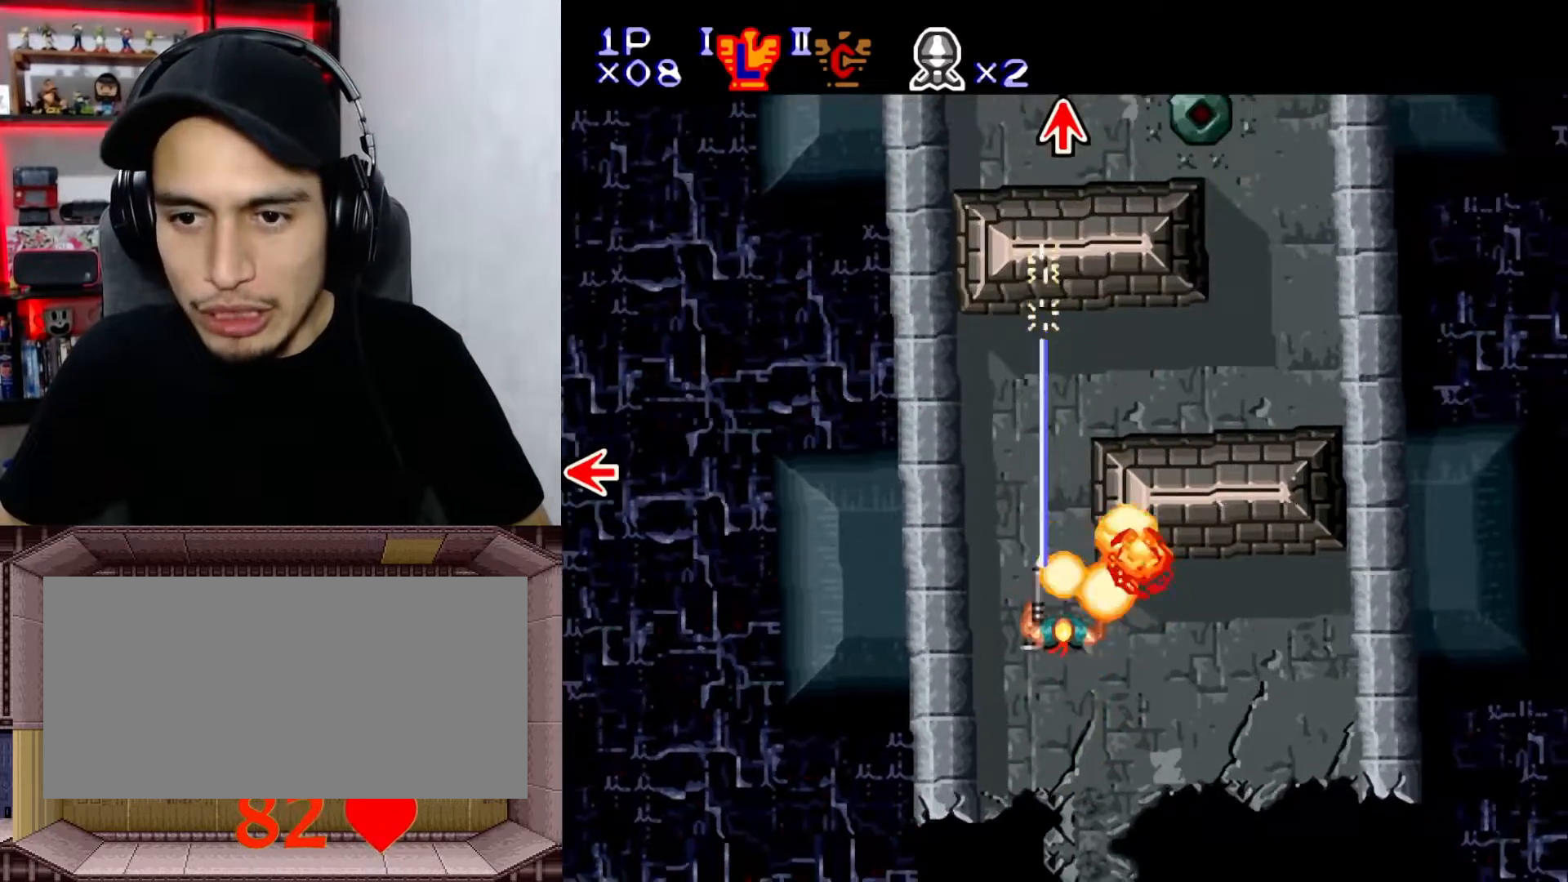
Gameplay with a controller (Nintendo layout); each line is a JSON object with the inputs held at the frame after it. "events" lists button and stick changes between this image and that frame as [ms after this image, input, new state], when the widget could be followed in between. Not read: L3 R1 R3.
{"buttons": ["DPAD_RIGHT"], "events": [[183, "Y", "up"], [433, "DPAD_UP", "up"], [483, "DPAD_RIGHT", "down"]]}
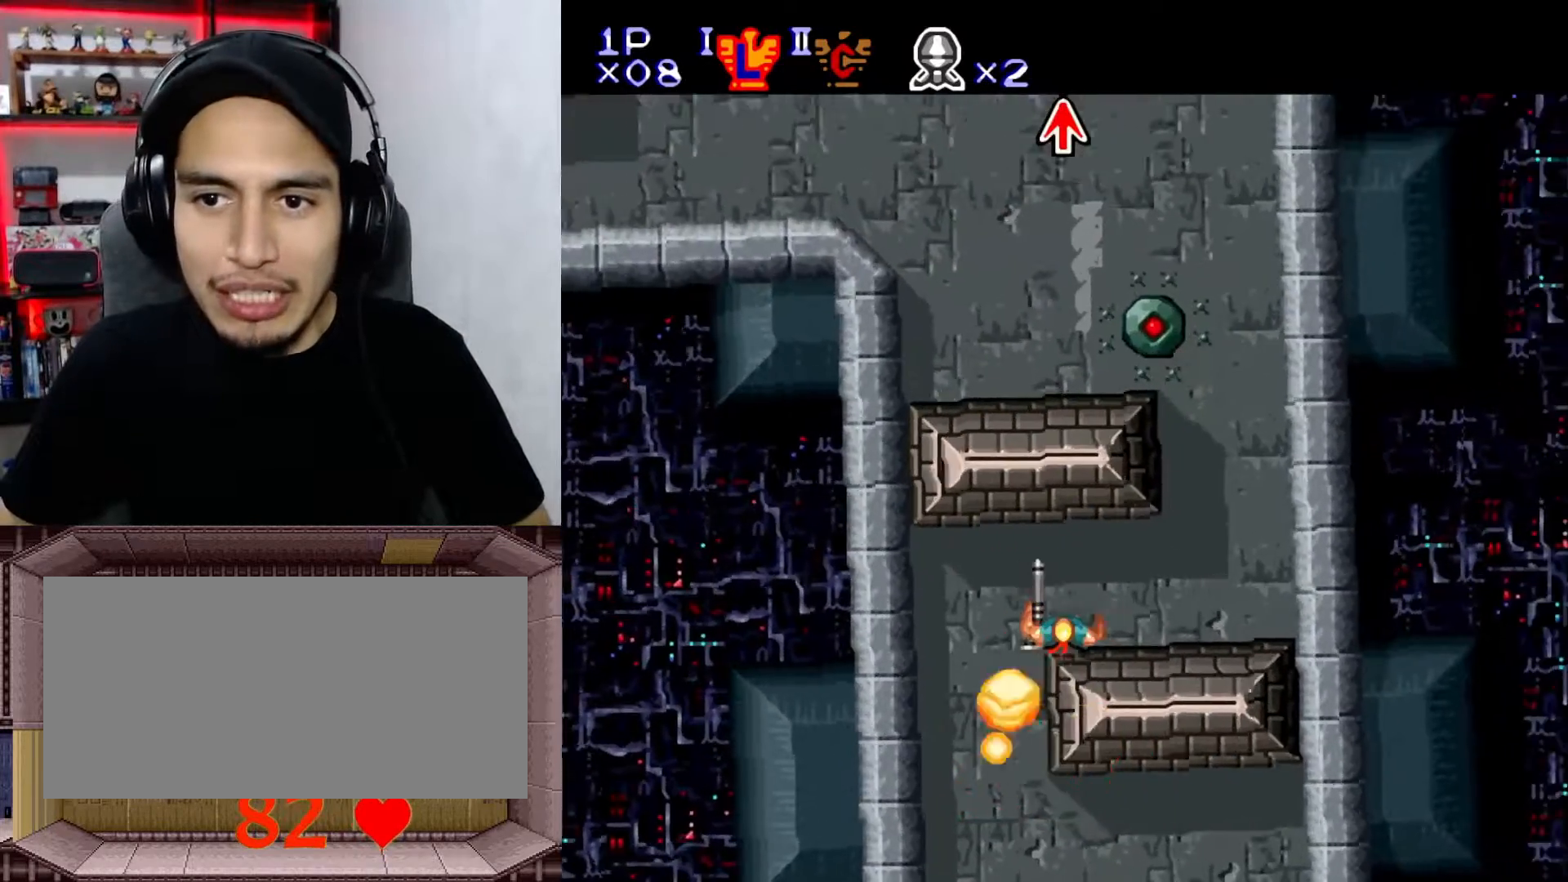
{"buttons": ["DPAD_RIGHT"], "events": [[167, "L1", "down"], [283, "DPAD_RIGHT", "up"], [317, "DPAD_RIGHT", "down"], [400, "L1", "up"]]}
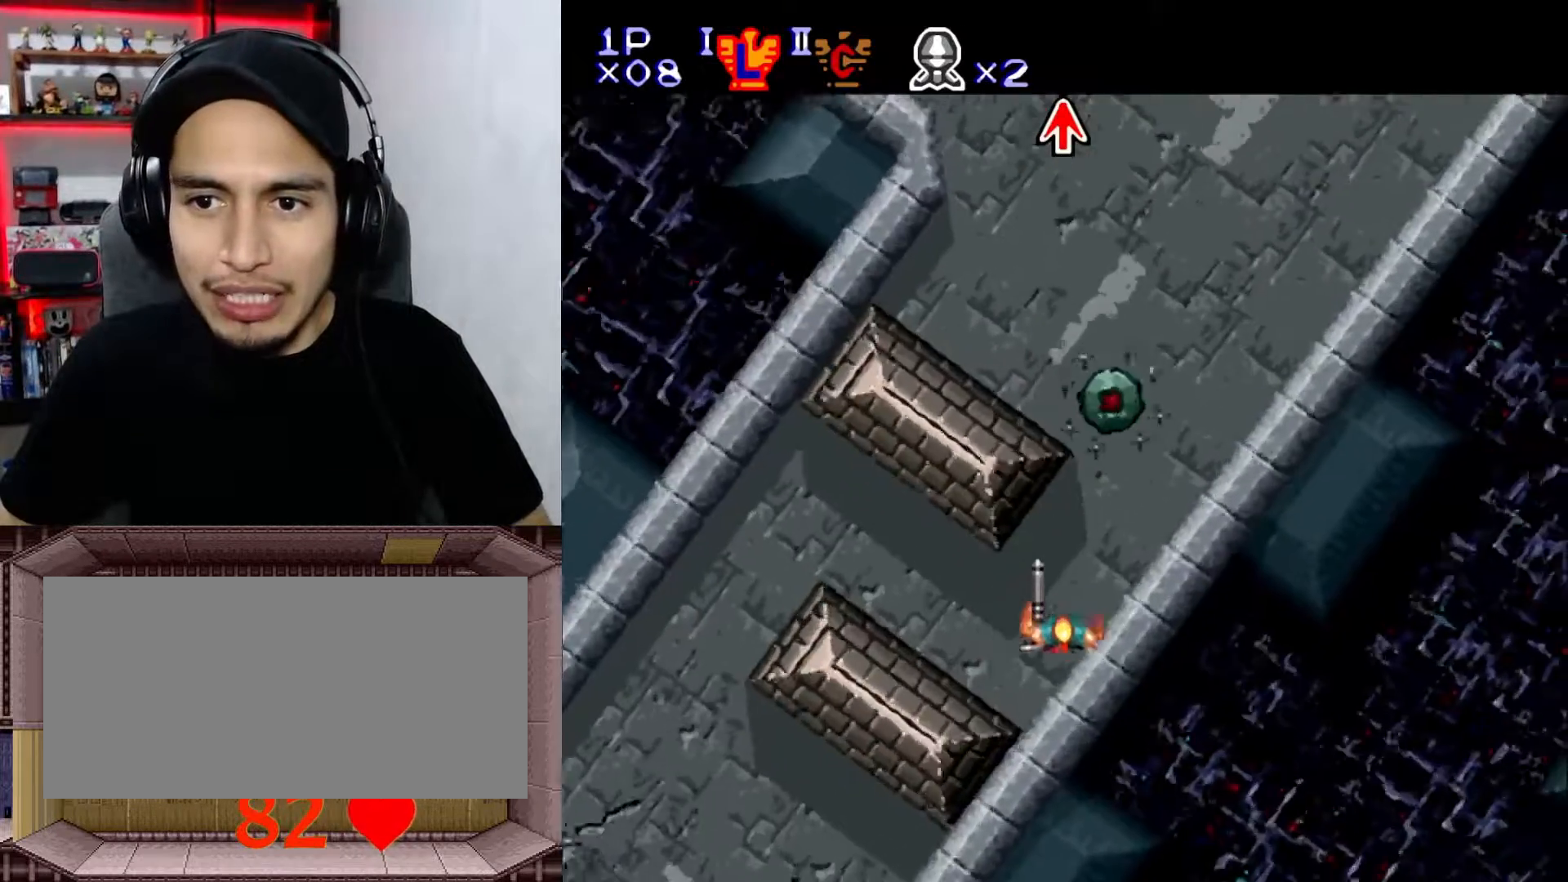
{"buttons": [], "events": [[17, "DPAD_RIGHT", "up"], [17, "DPAD_UP", "down"], [333, "DPAD_UP", "up"]]}
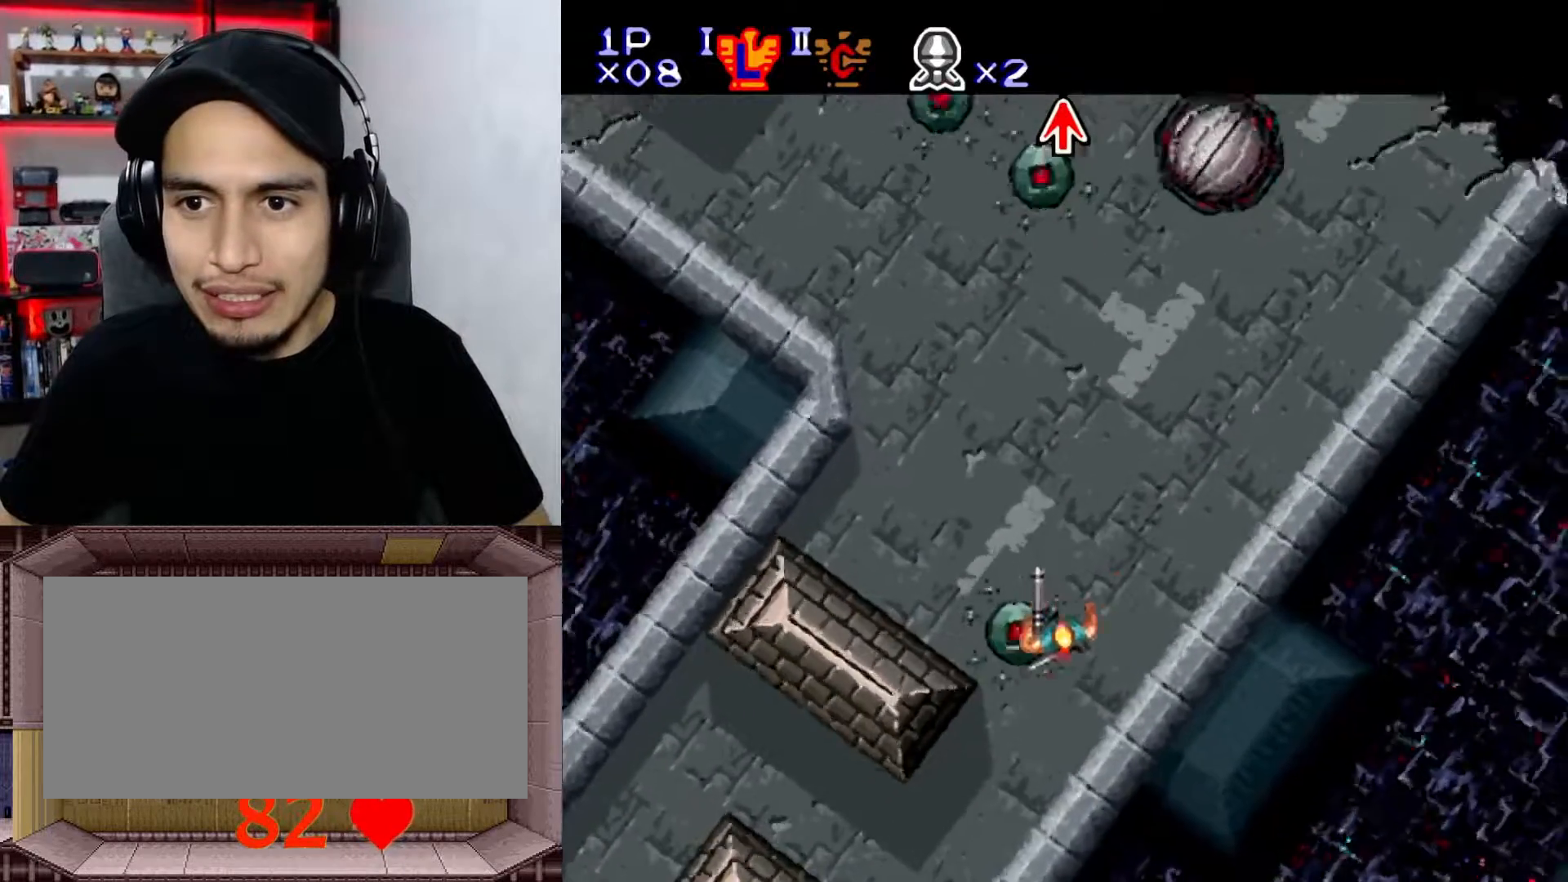
{"buttons": ["B"], "events": [[50, "DPAD_UP", "down"], [100, "DPAD_UP", "up"], [383, "B", "down"], [383, "DPAD_RIGHT", "down"], [417, "DPAD_RIGHT", "up"]]}
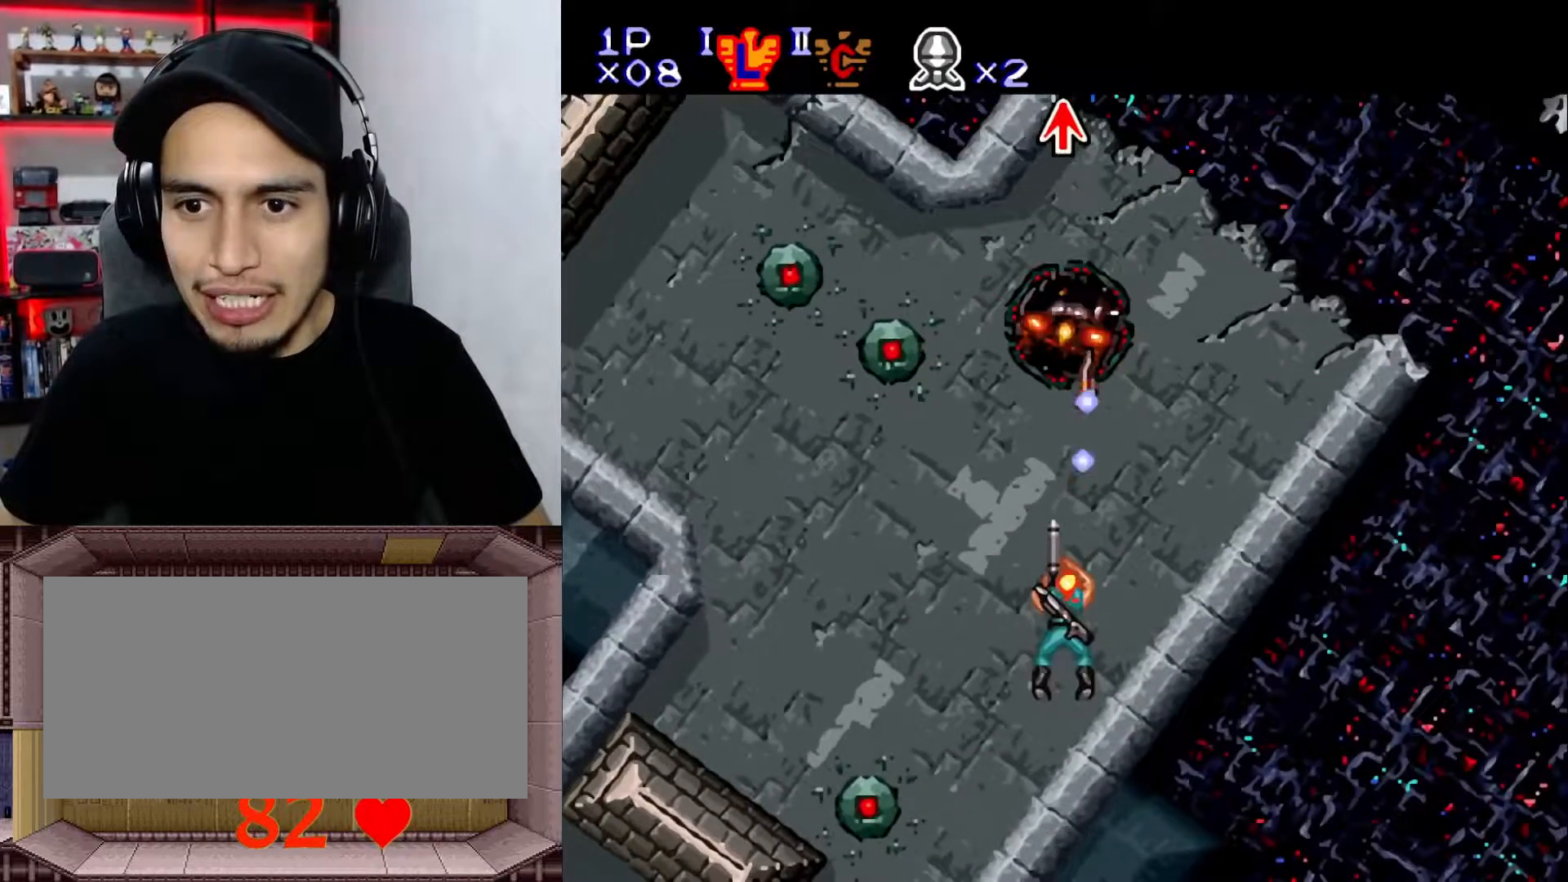
{"buttons": ["B"], "events": []}
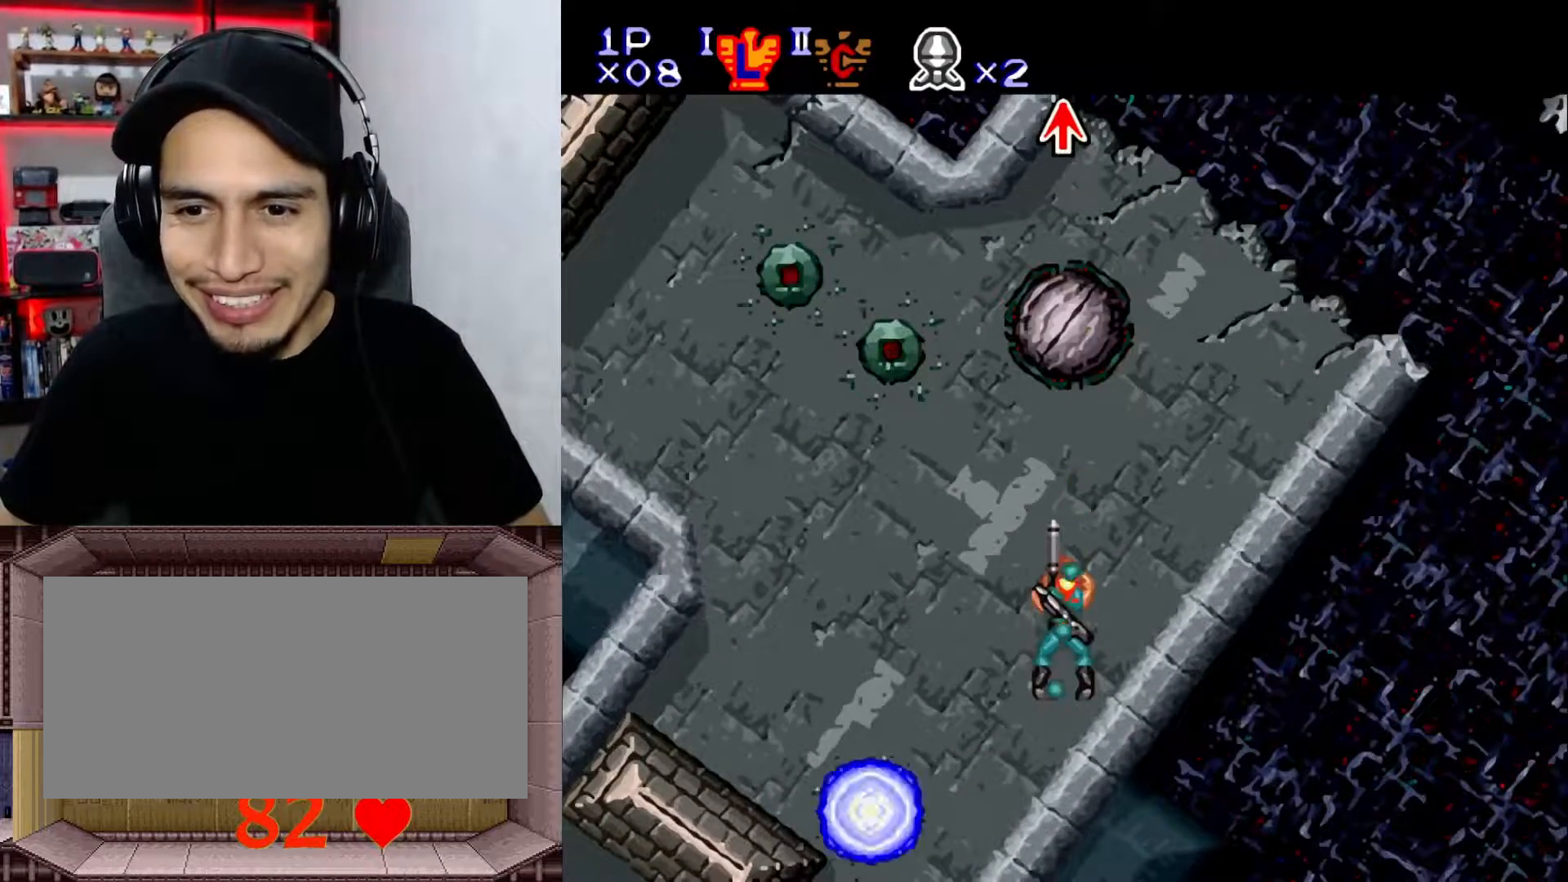
{"buttons": ["B"], "events": []}
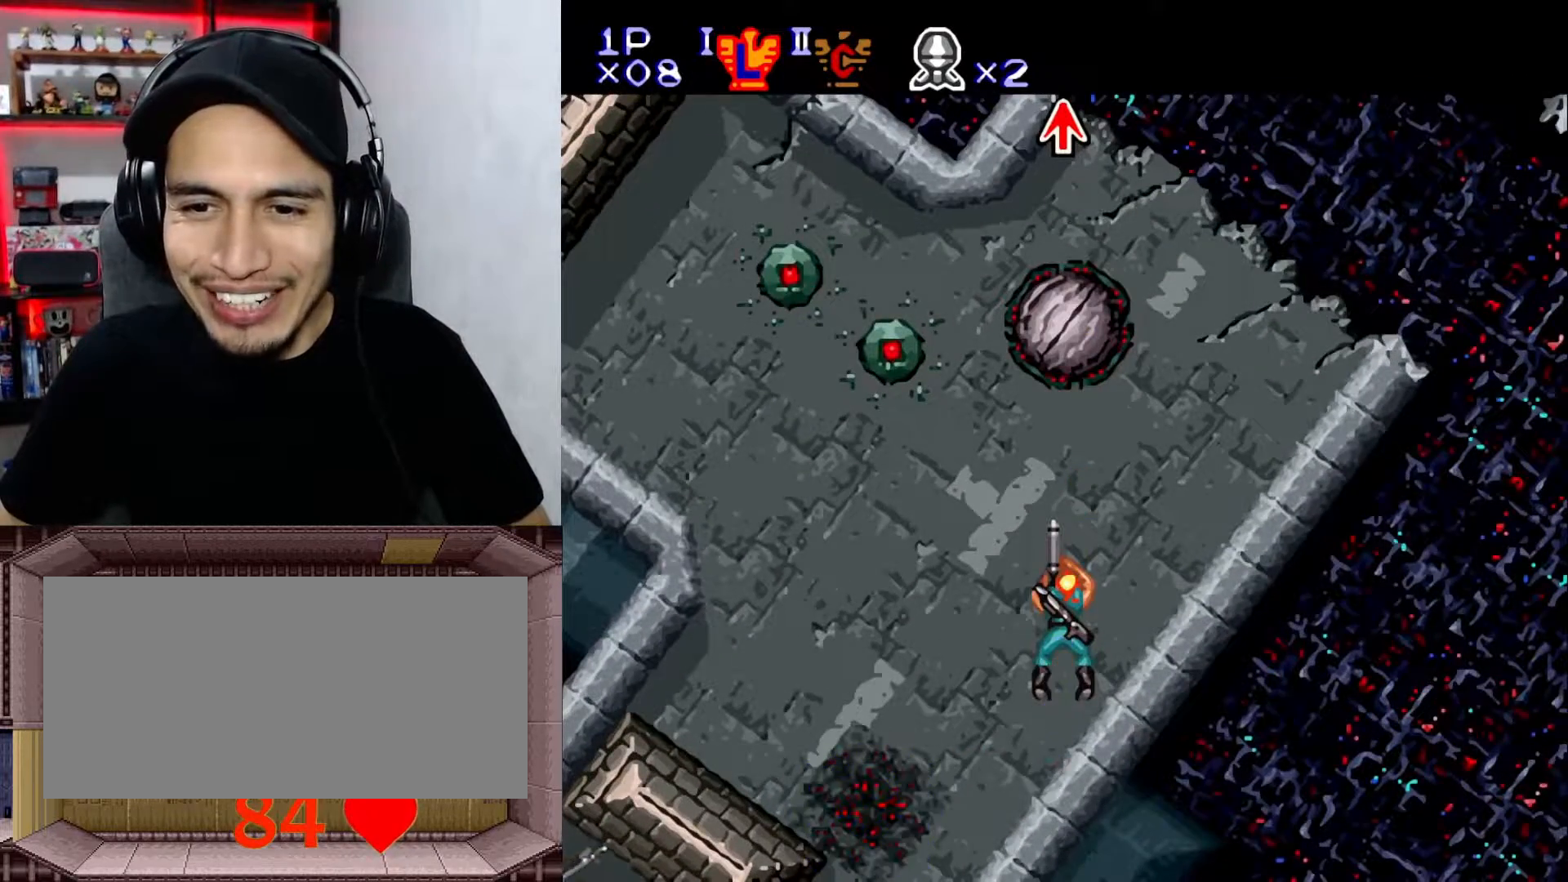
{"buttons": ["B"], "events": [[183, "X", "down"], [333, "X", "up"]]}
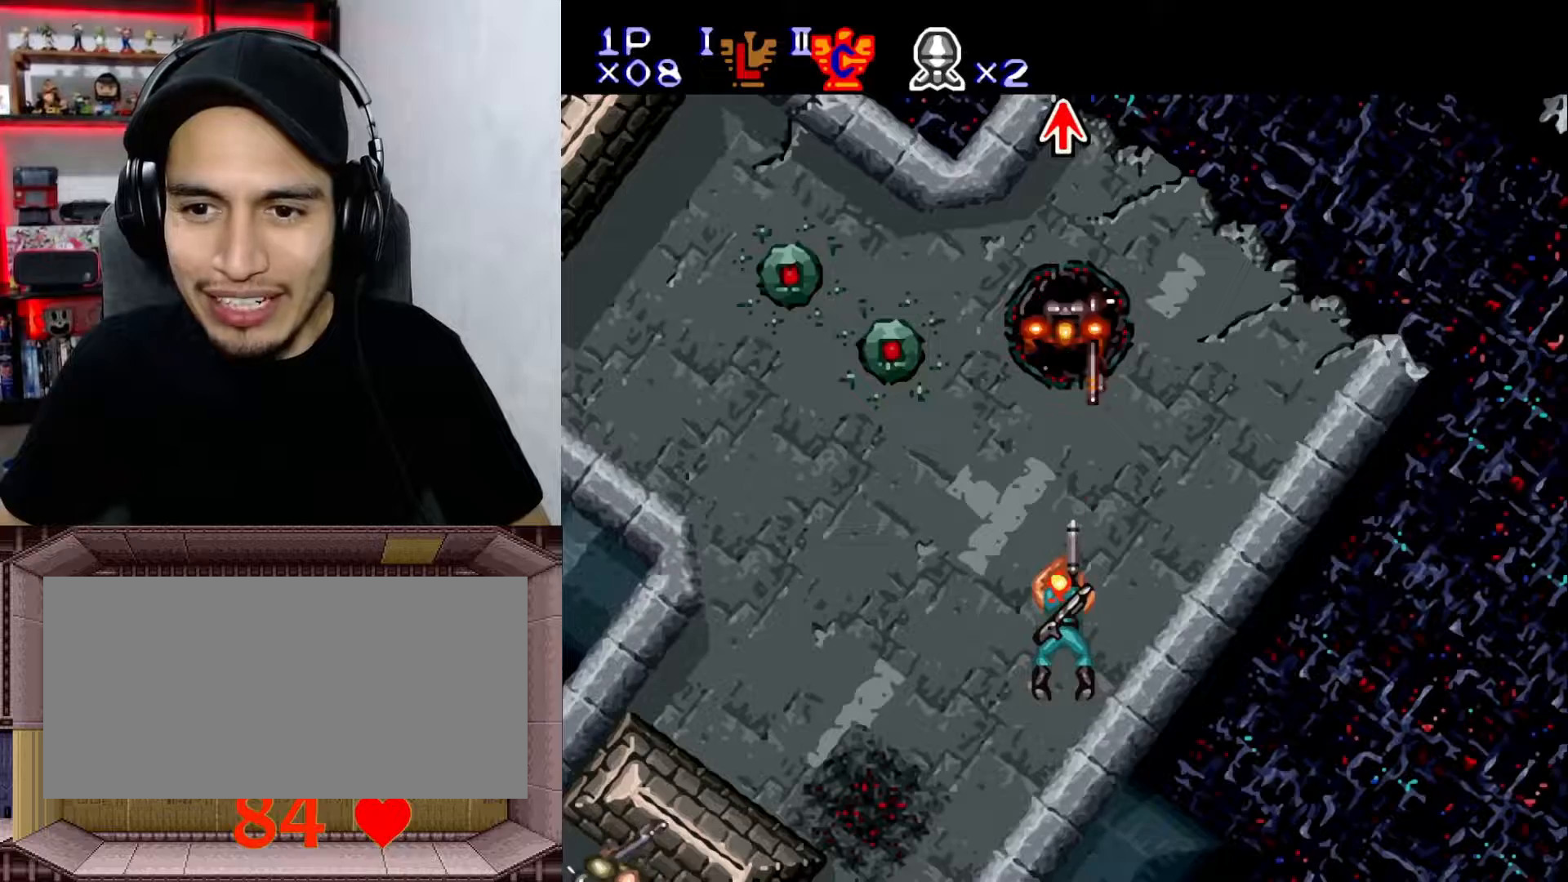
{"buttons": ["B", "Y"], "events": [[33, "Y", "down"]]}
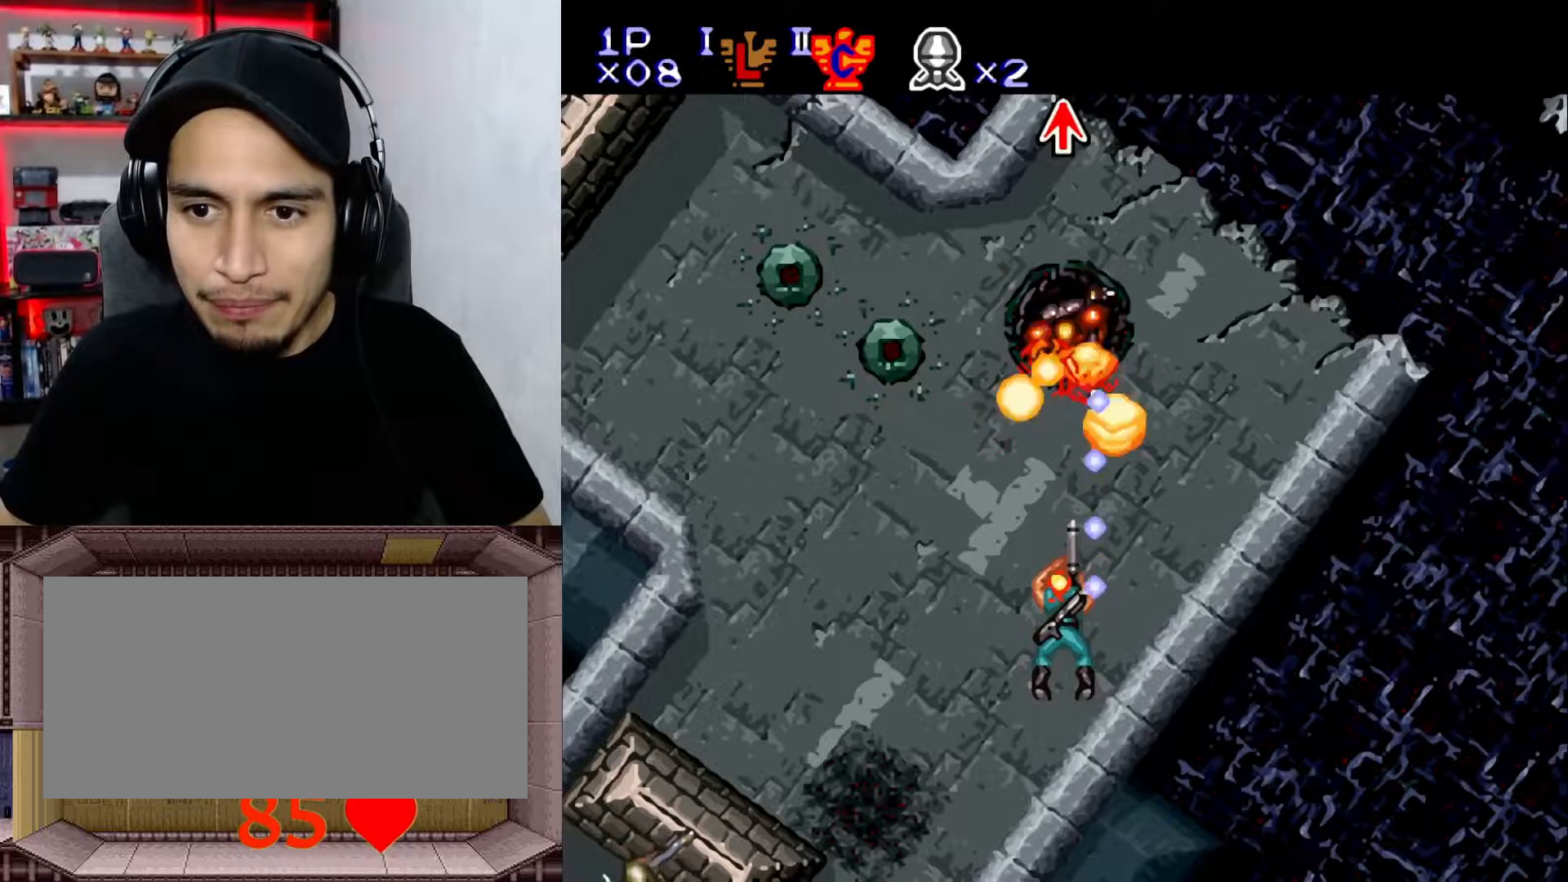
{"buttons": ["B", "Y"], "events": []}
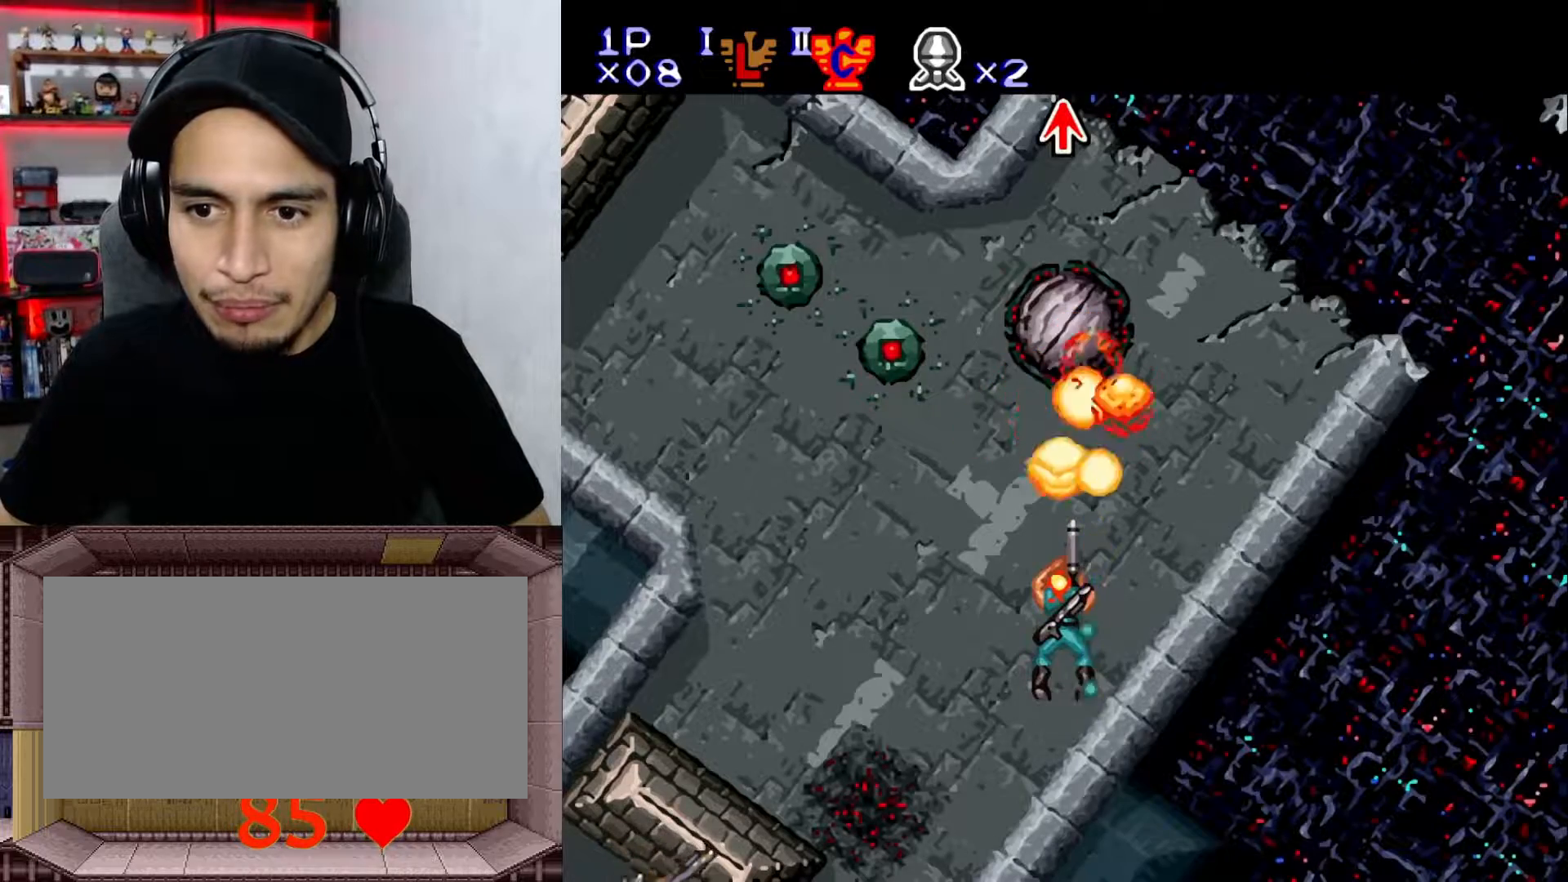
{"buttons": ["B", "Y"], "events": [[267, "X", "down"], [417, "X", "up"]]}
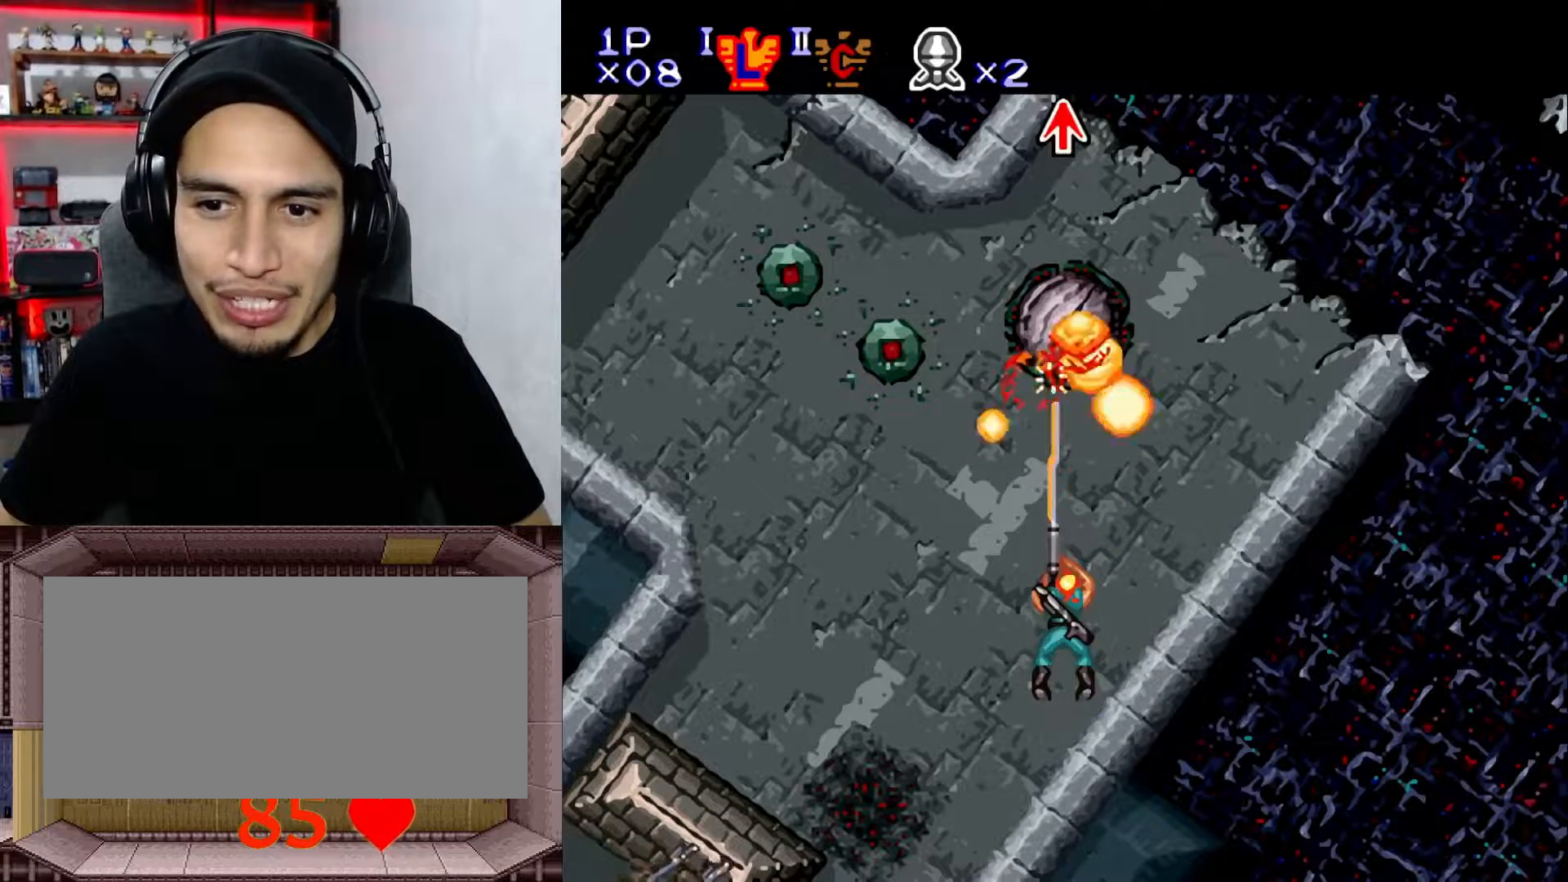
{"buttons": ["B", "Y"], "events": []}
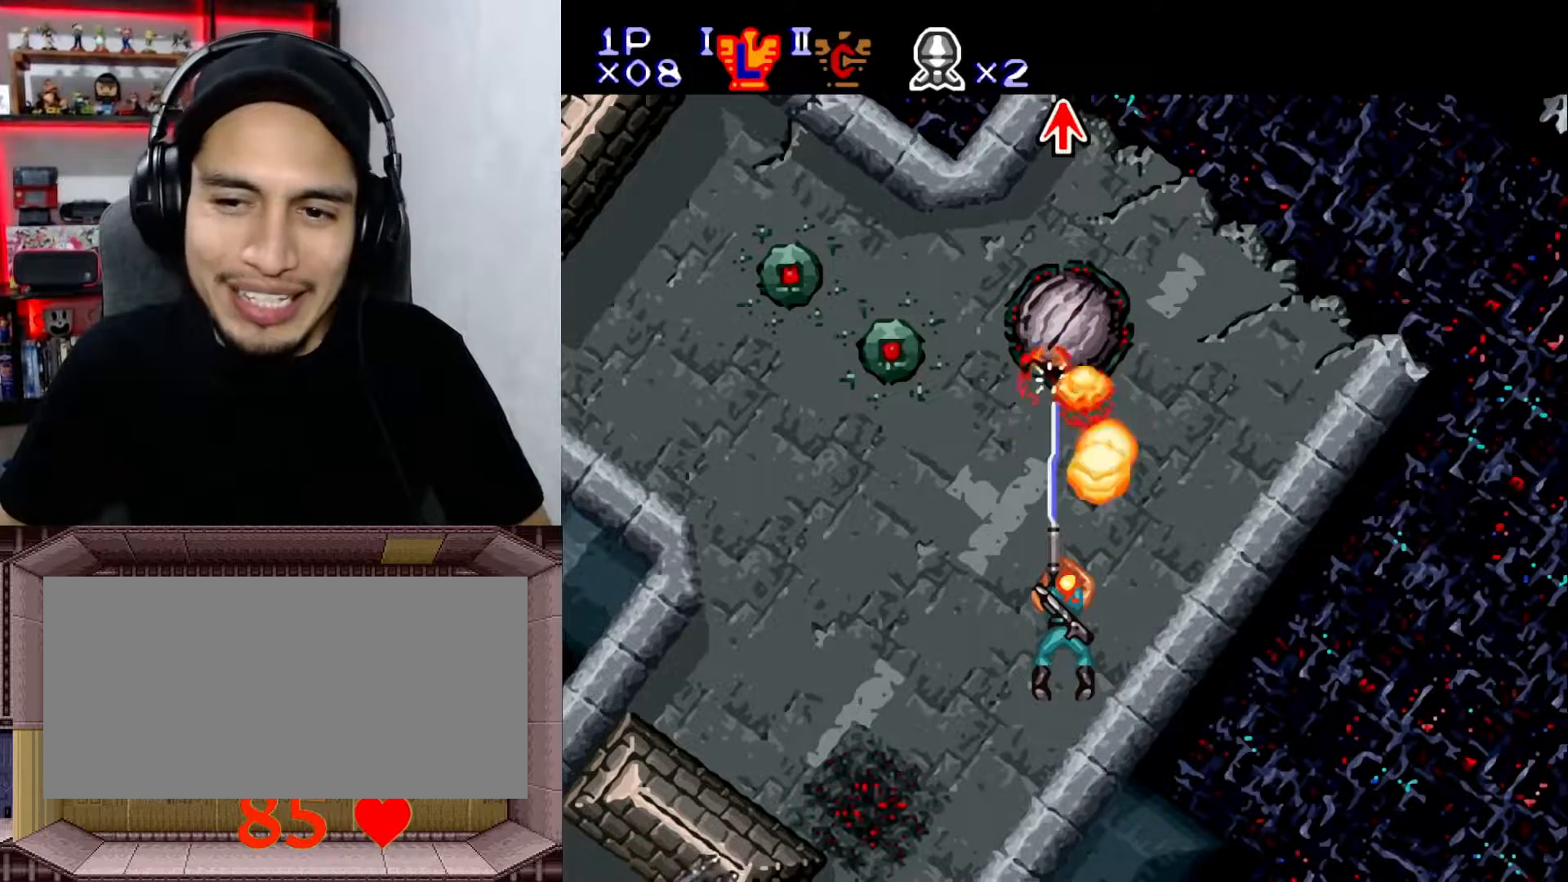
{"buttons": ["B", "Y"], "events": []}
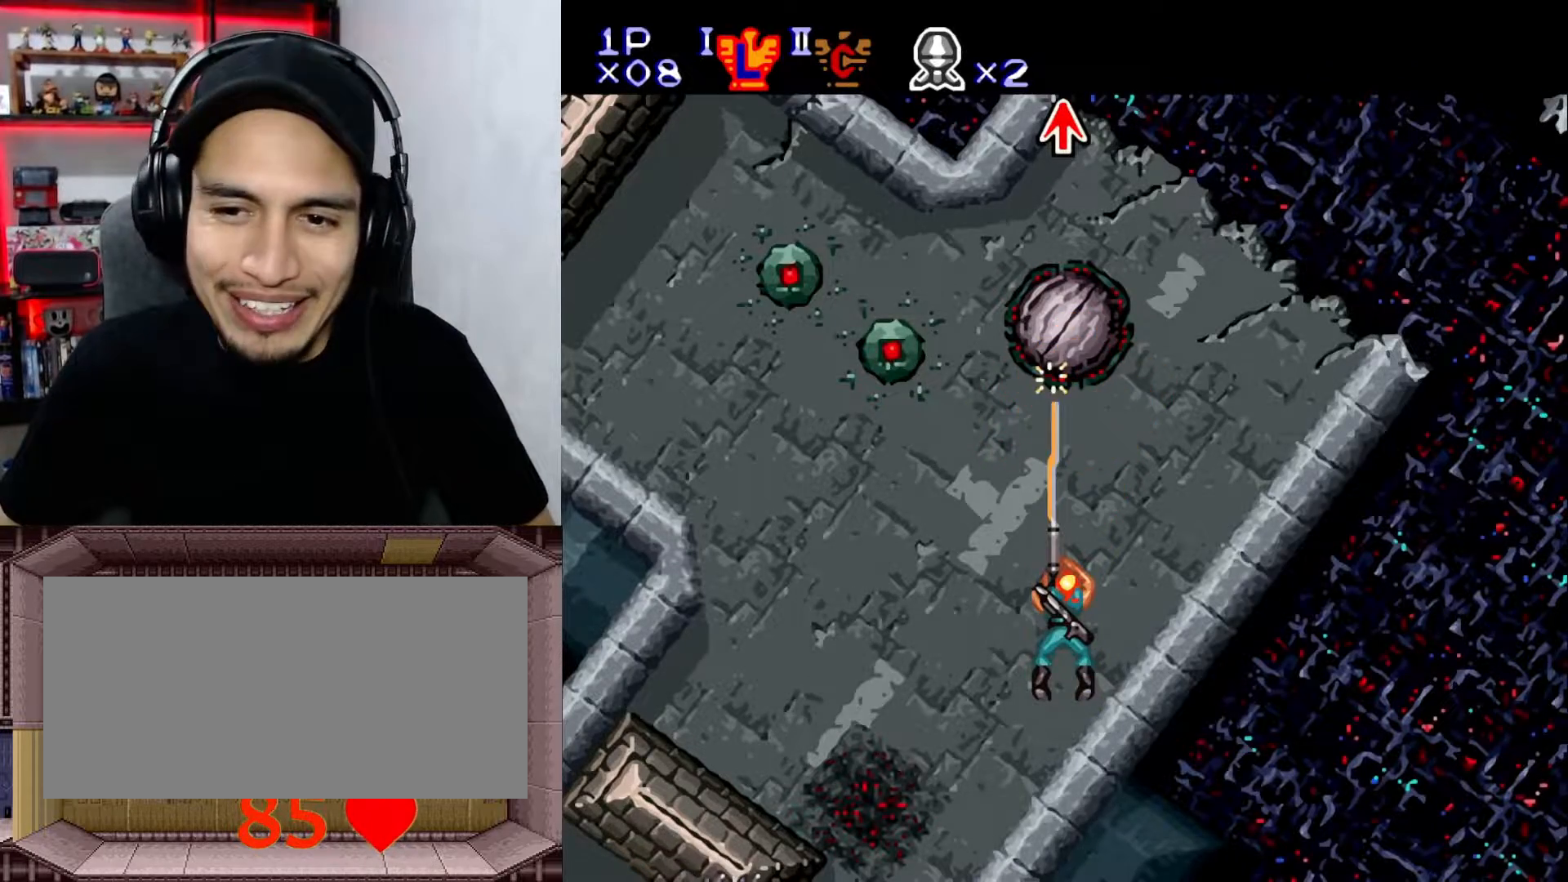
{"buttons": ["B"], "events": [[317, "Y", "up"]]}
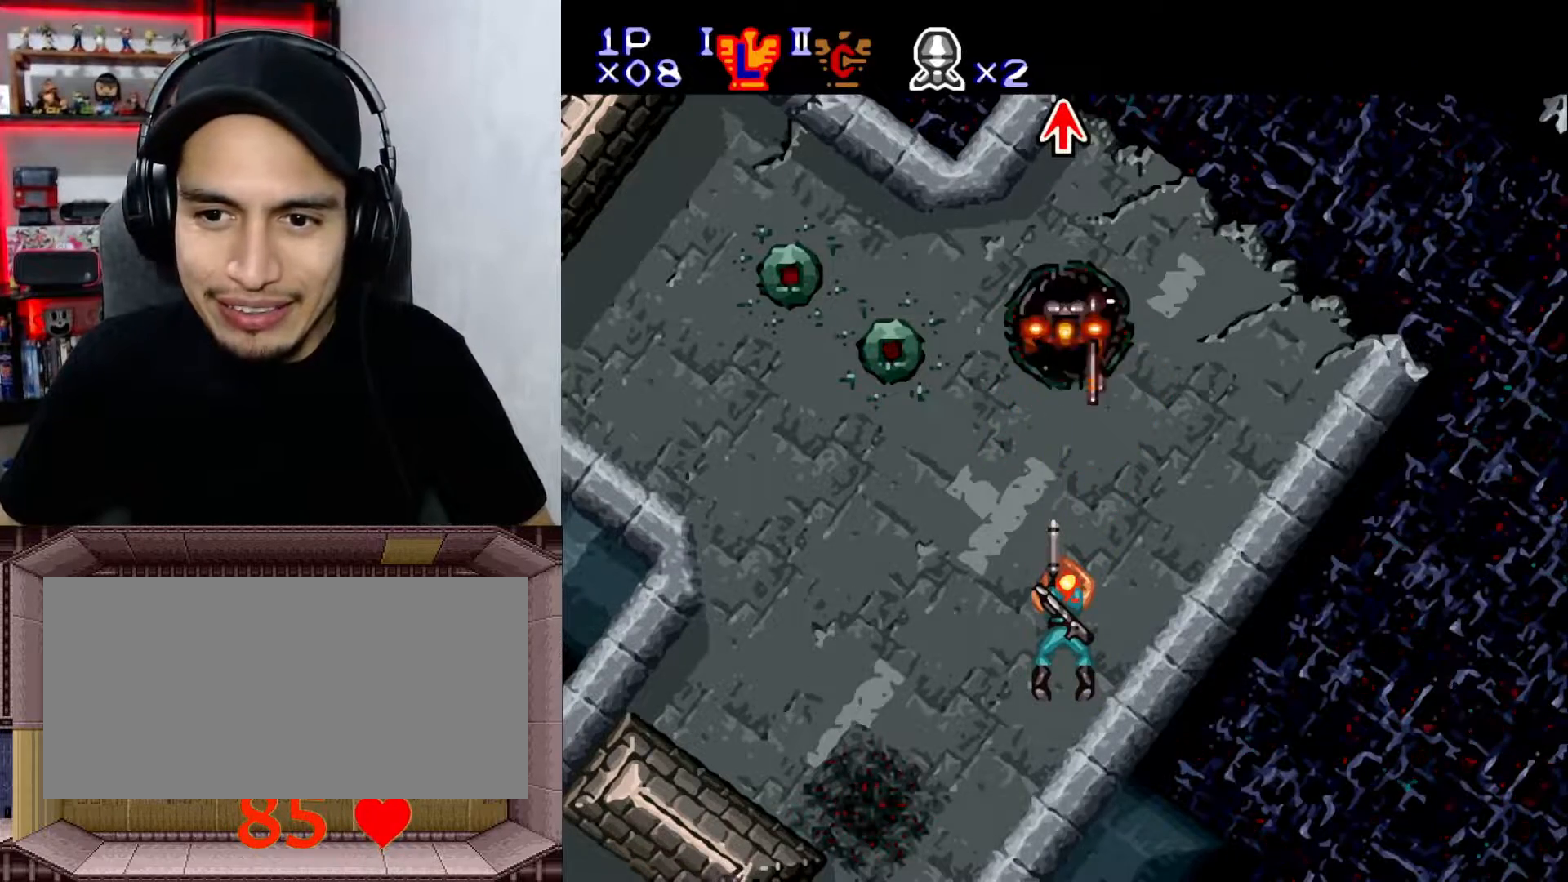
{"buttons": ["B", "Y"], "events": [[117, "Y", "down"]]}
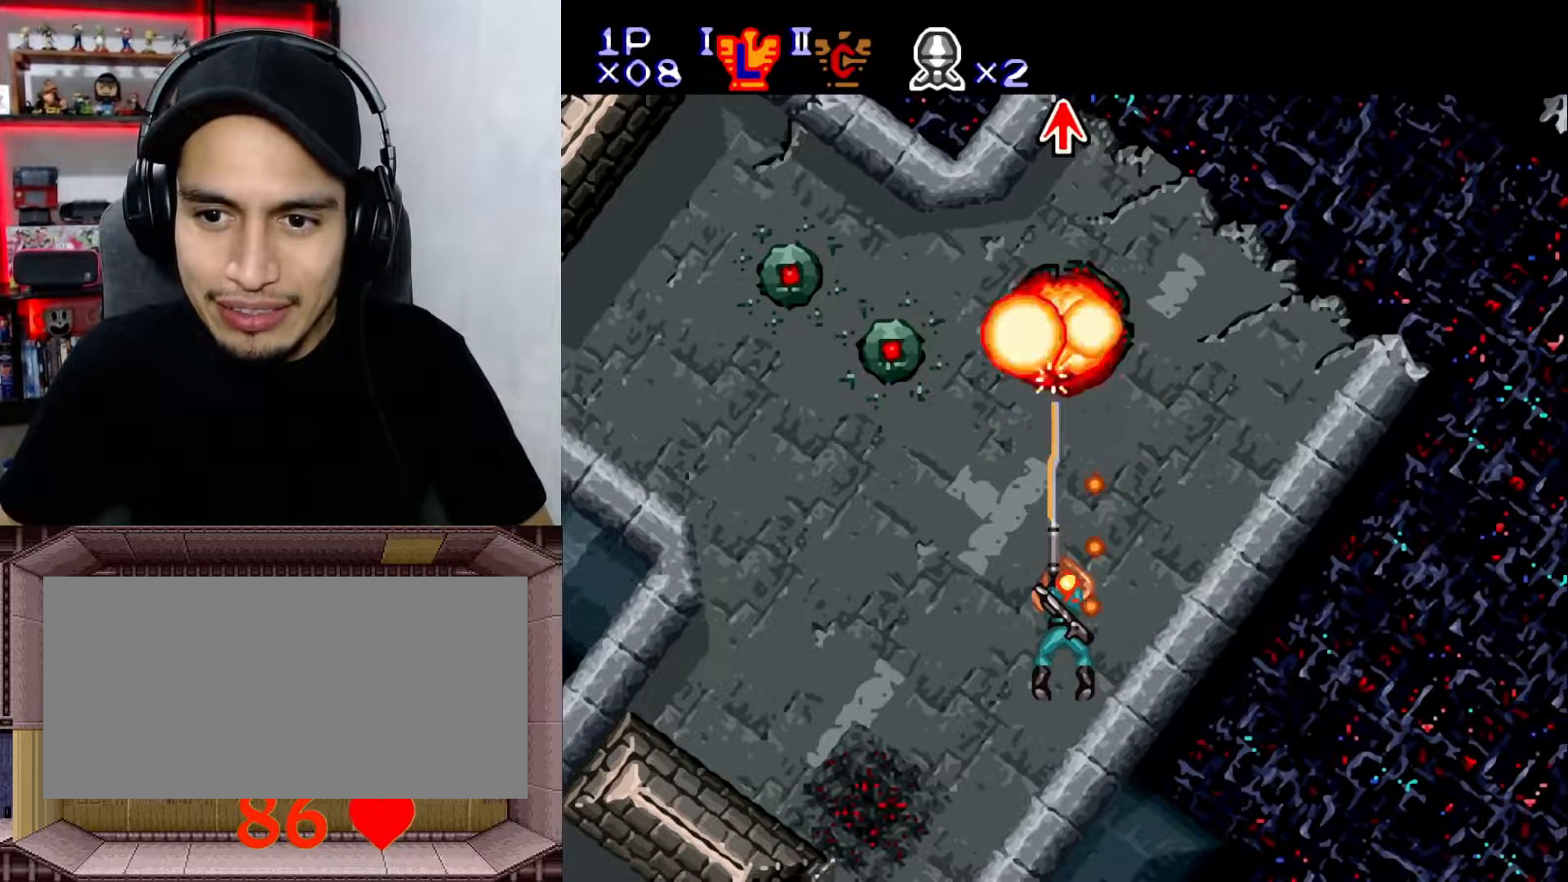
{"buttons": ["Y"], "events": [[500, "B", "up"]]}
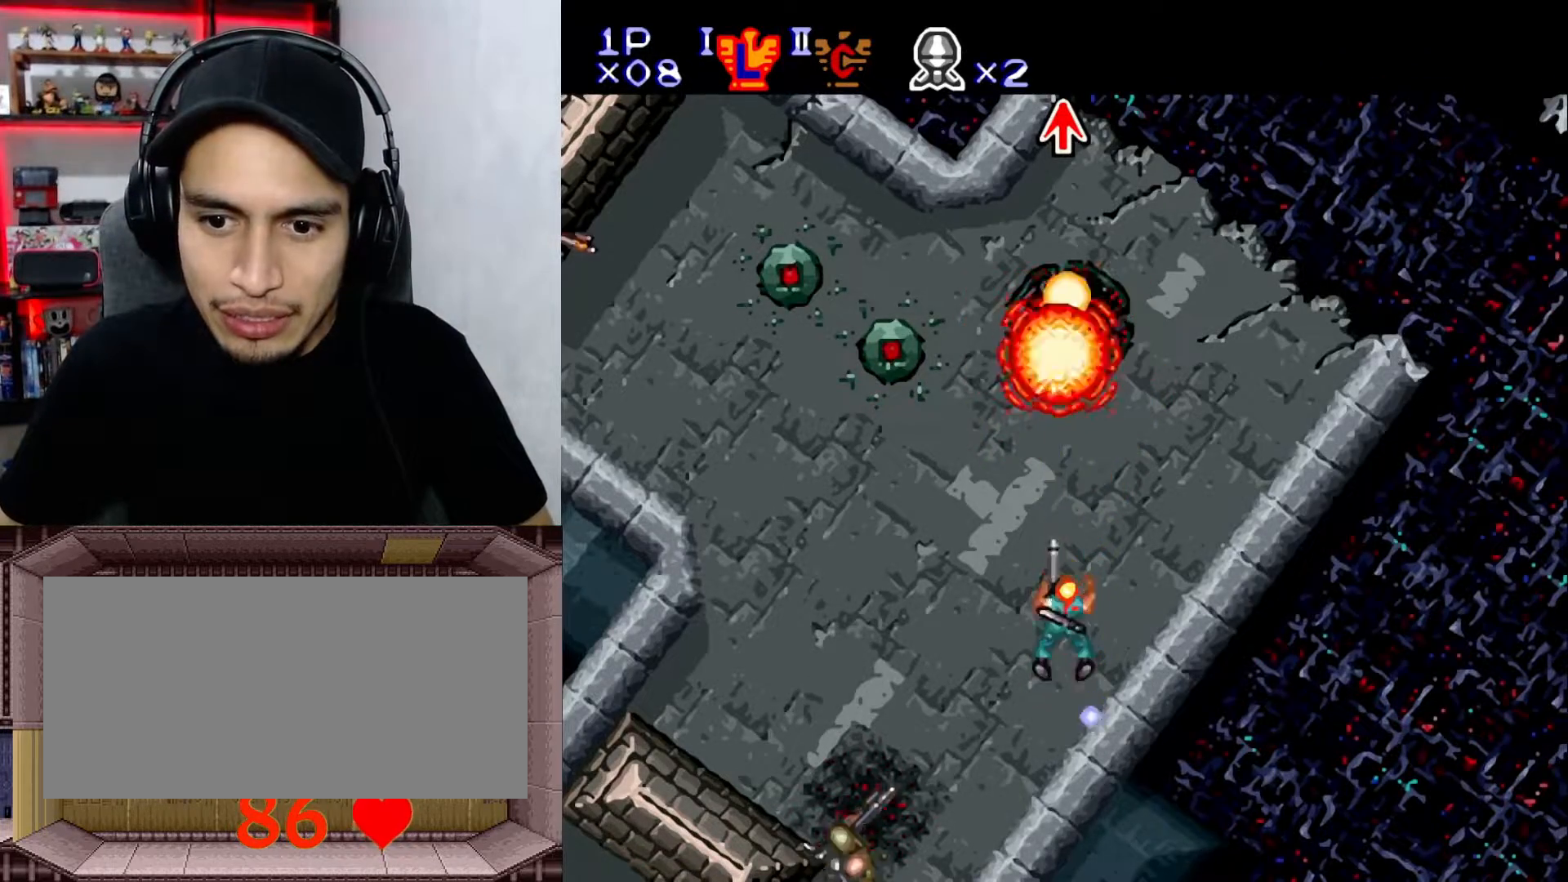
{"buttons": ["L1", "DPAD_RIGHT"], "events": [[150, "DPAD_RIGHT", "down"], [300, "Y", "up"], [317, "L1", "down"]]}
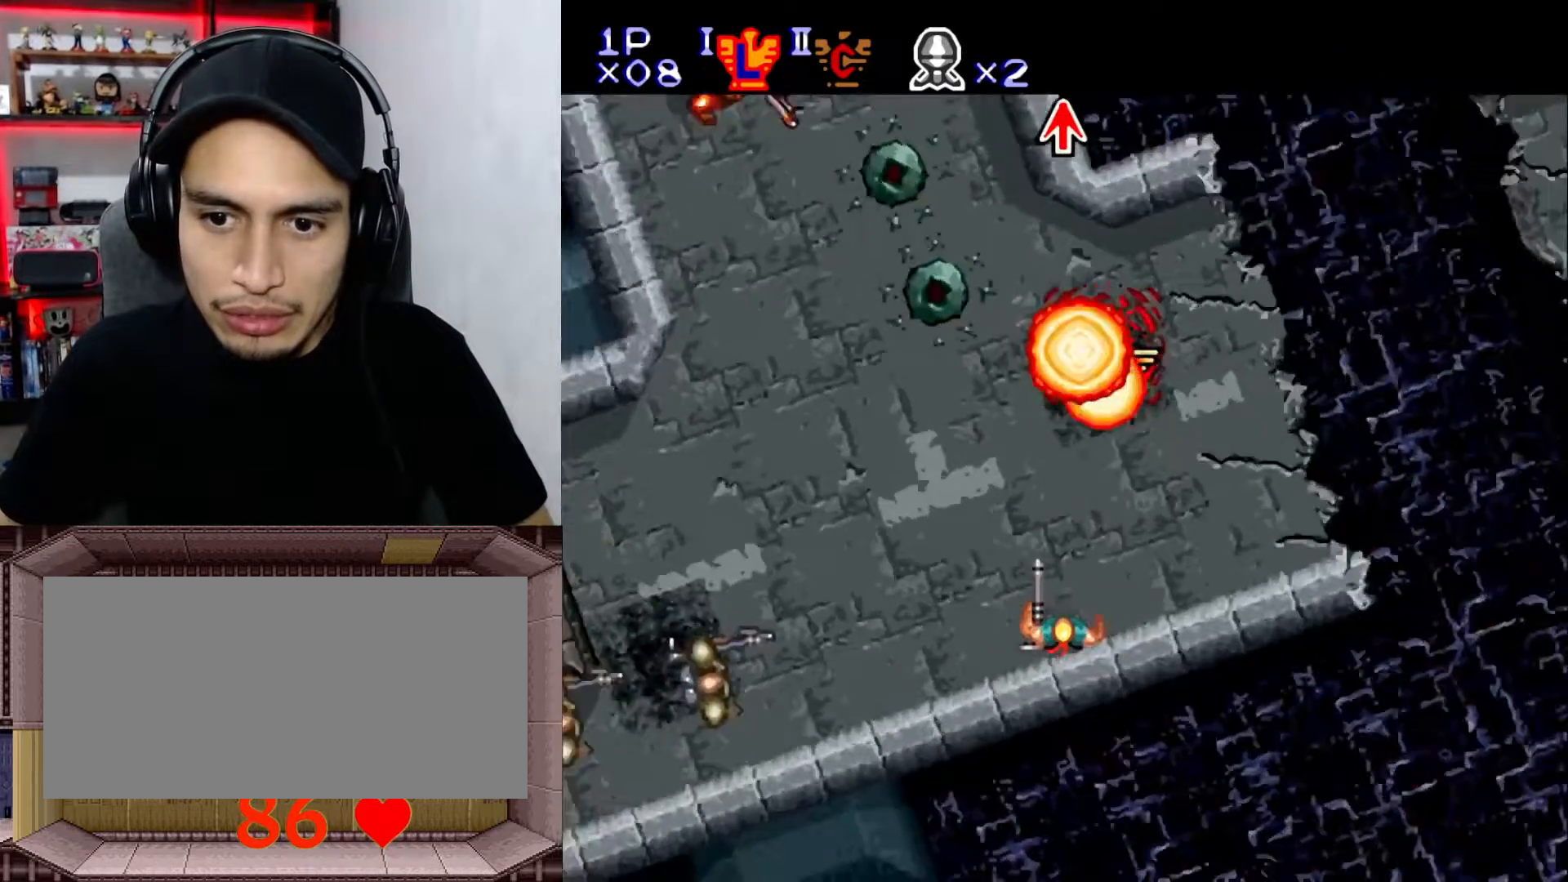
{"buttons": [], "events": [[167, "DPAD_RIGHT", "up"], [417, "L1", "up"]]}
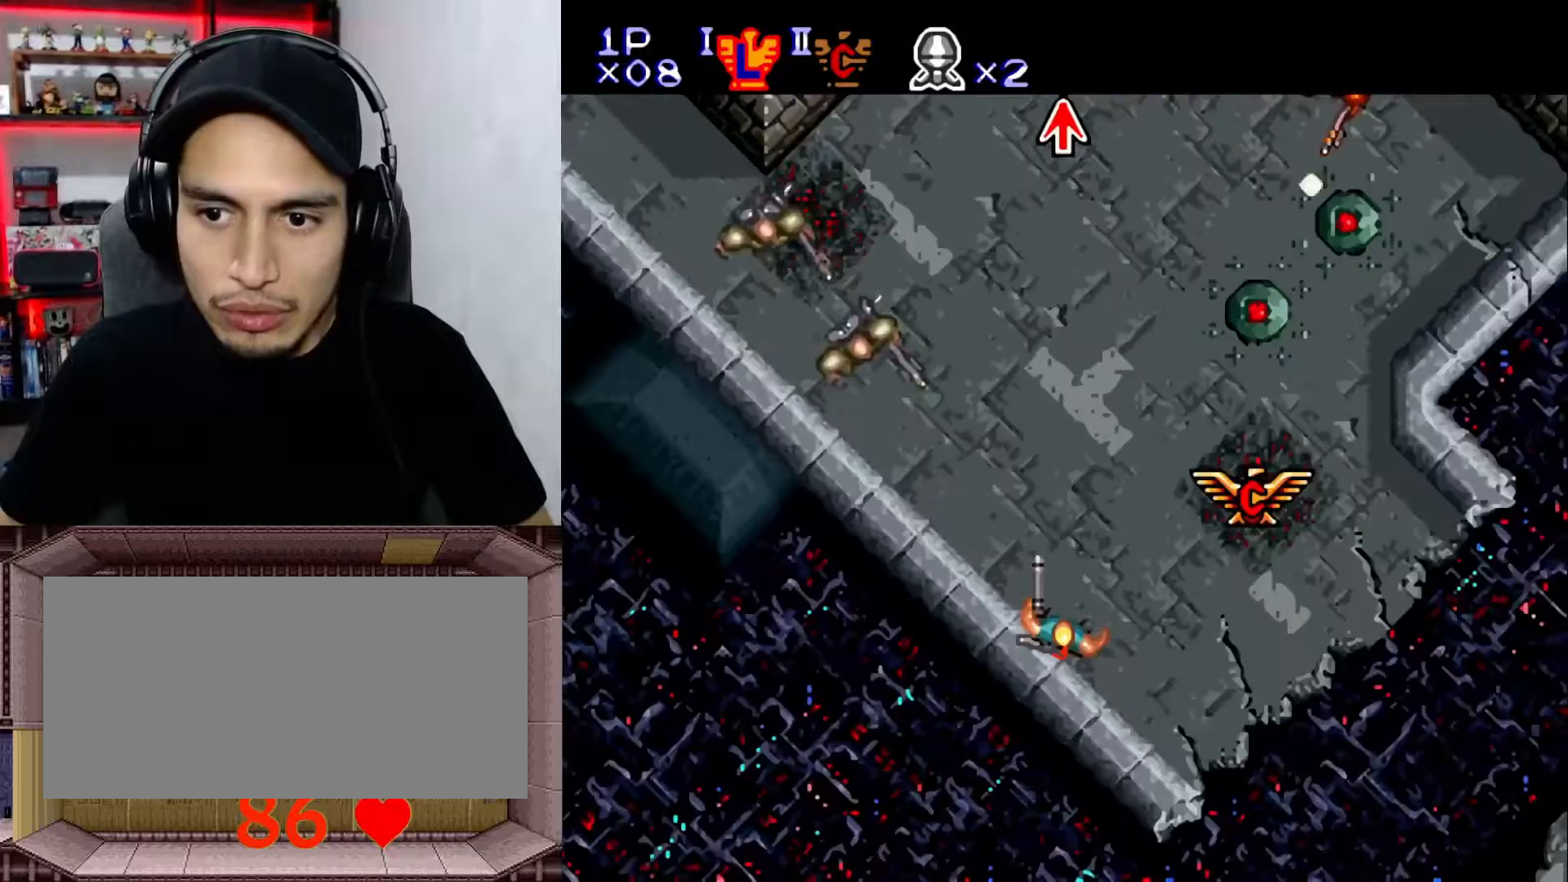
{"buttons": ["Y"], "events": [[100, "L1", "down"], [300, "Y", "down"], [350, "L1", "up"], [433, "DPAD_RIGHT", "down"], [450, "DPAD_RIGHT", "up"]]}
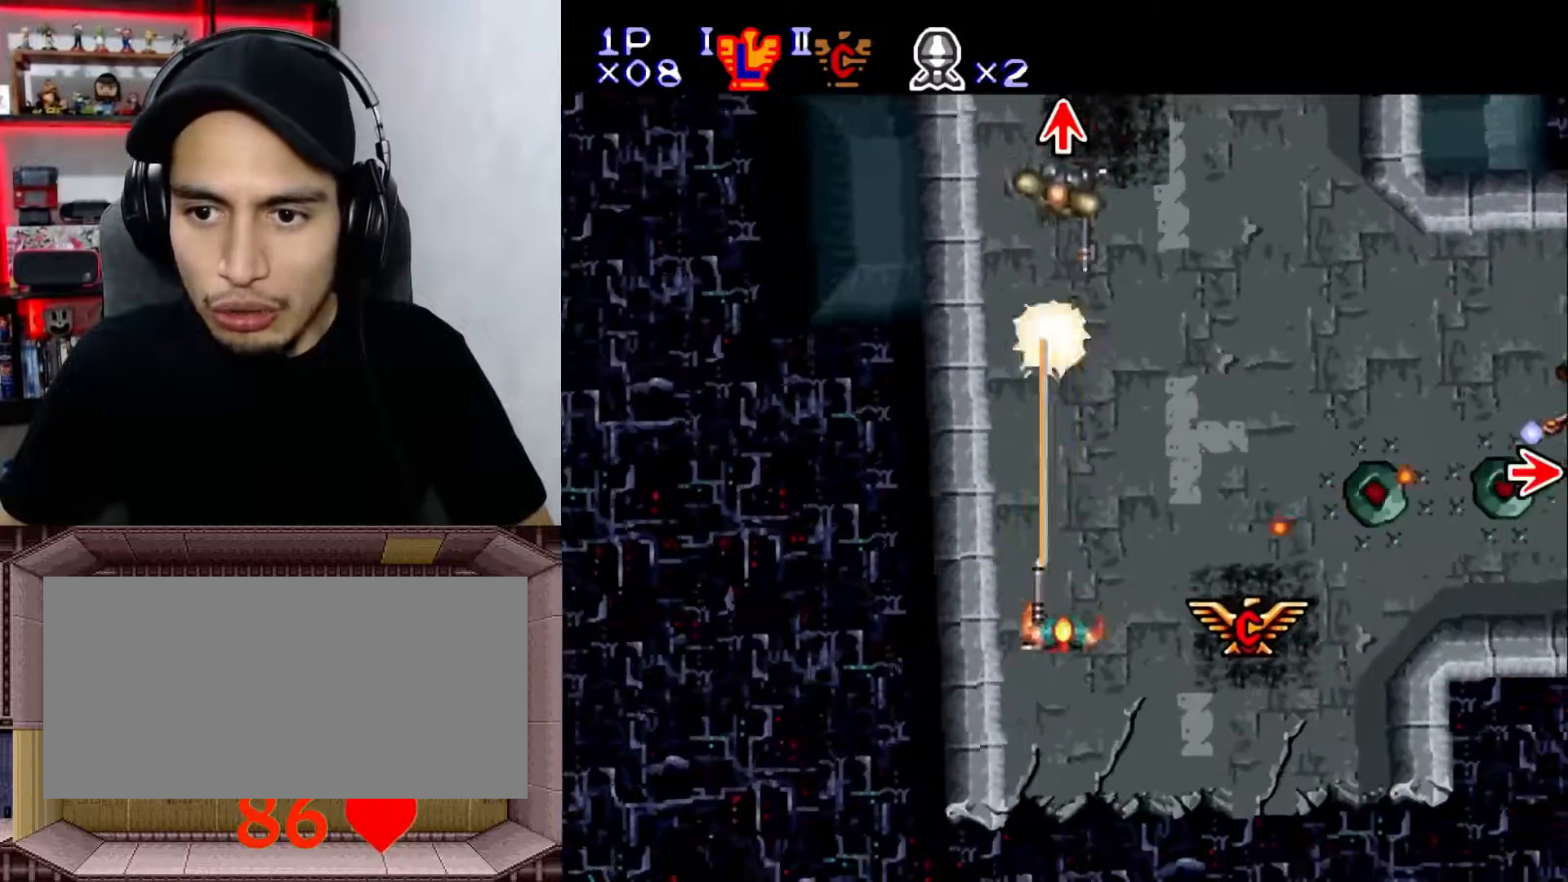
{"buttons": ["Y"], "events": [[33, "DPAD_RIGHT", "down"], [50, "DPAD_RIGHT", "up"], [267, "DPAD_UP", "down"], [367, "DPAD_UP", "up"]]}
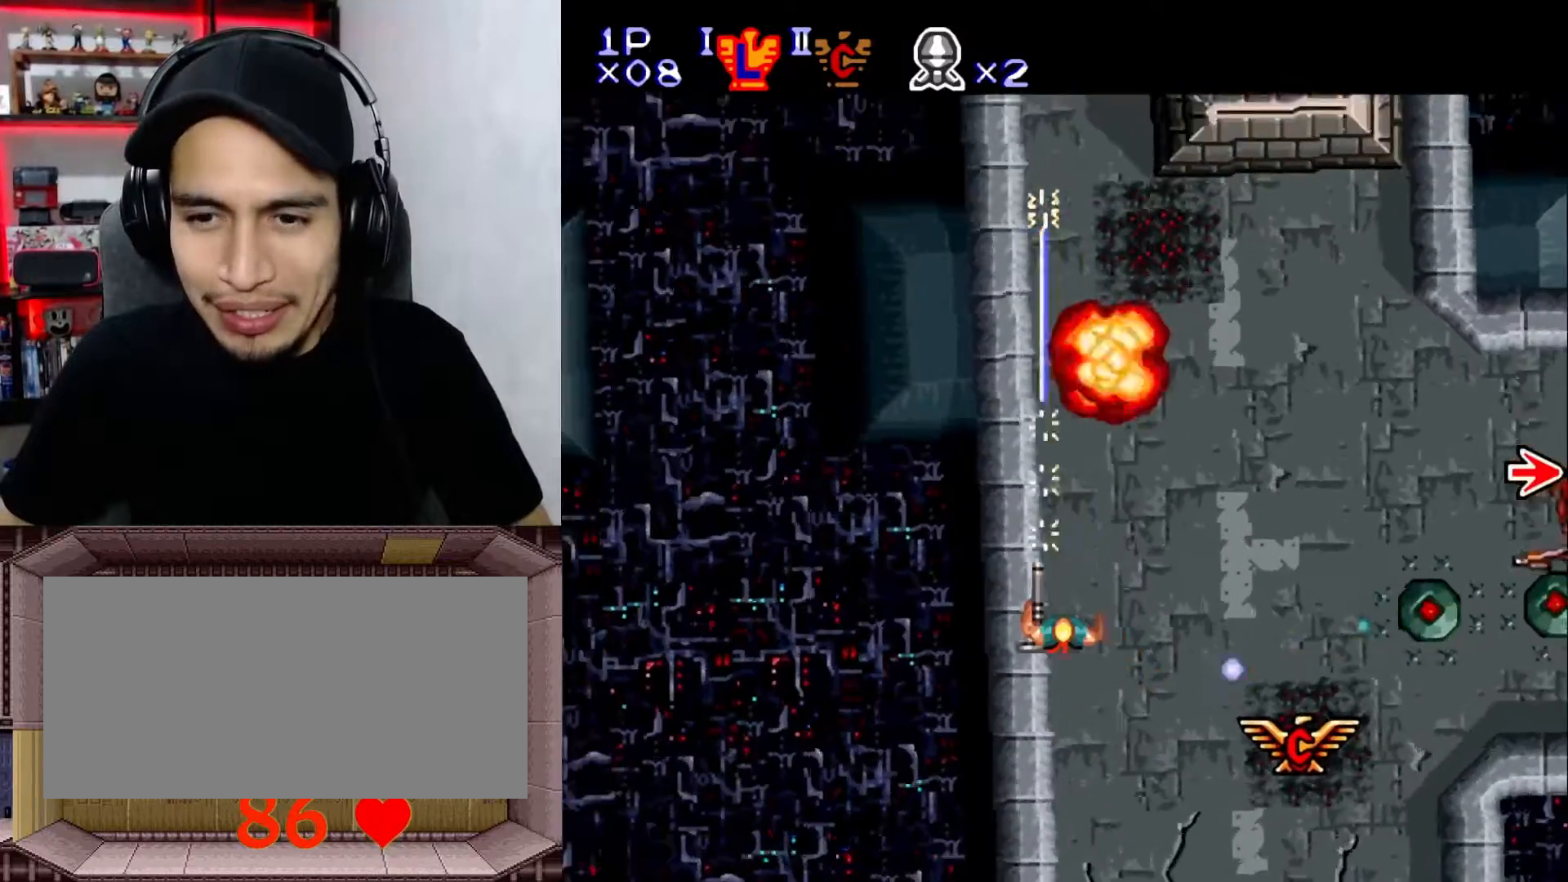
{"buttons": ["Y"], "events": [[67, "DPAD_UP", "down"], [317, "DPAD_UP", "up"]]}
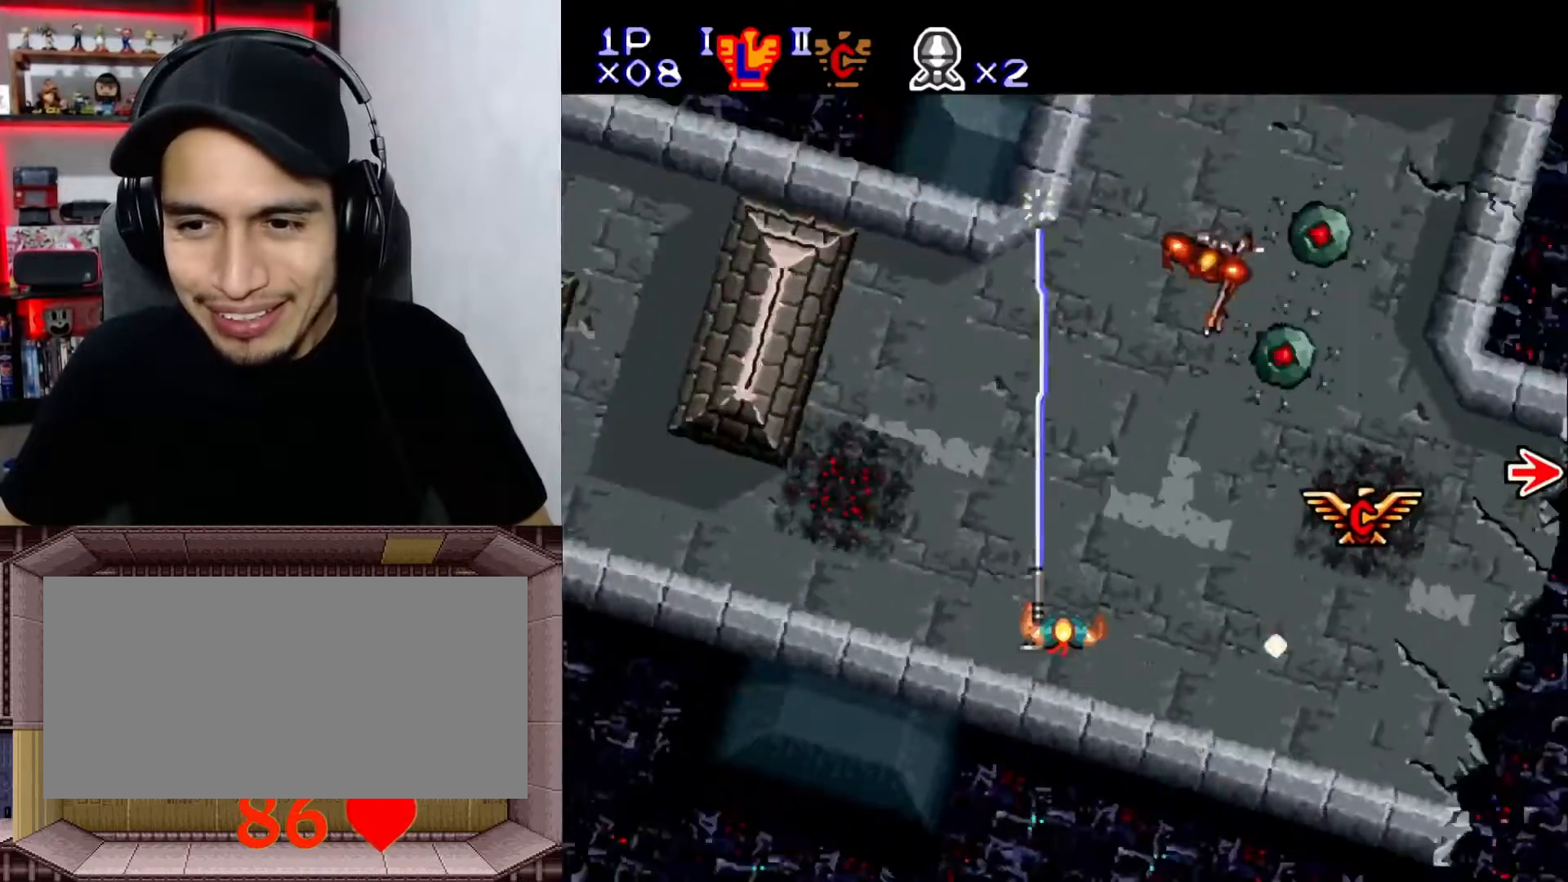
{"buttons": ["Y", "DPAD_RIGHT"], "events": [[200, "DPAD_LEFT", "down"], [333, "DPAD_LEFT", "up"], [417, "DPAD_RIGHT", "down"]]}
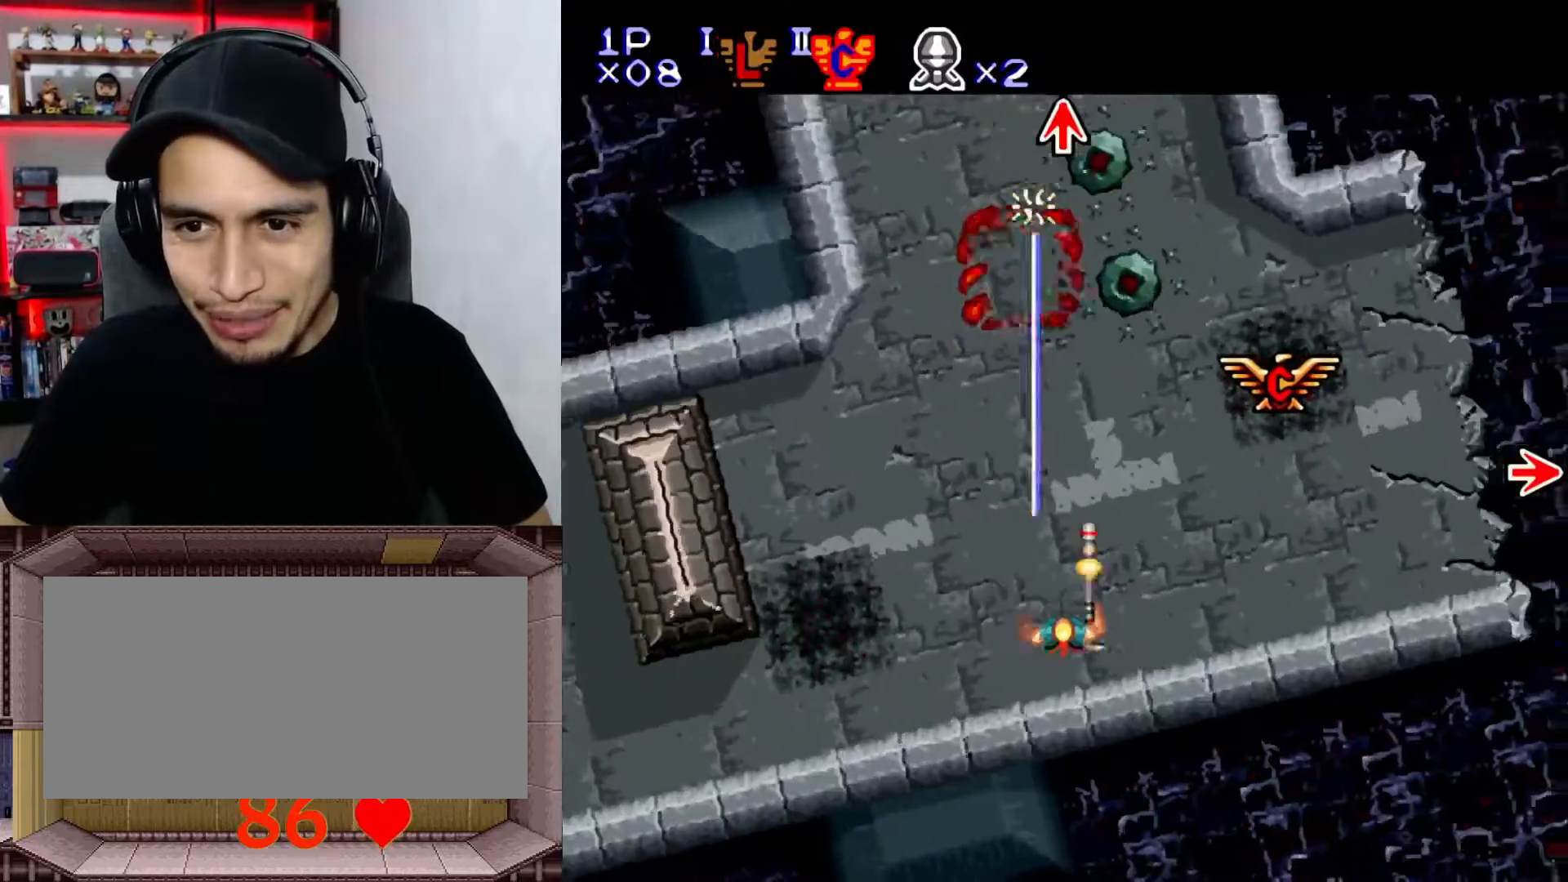
{"buttons": ["Y"], "events": [[17, "X", "down"], [133, "X", "up"], [183, "DPAD_RIGHT", "up"]]}
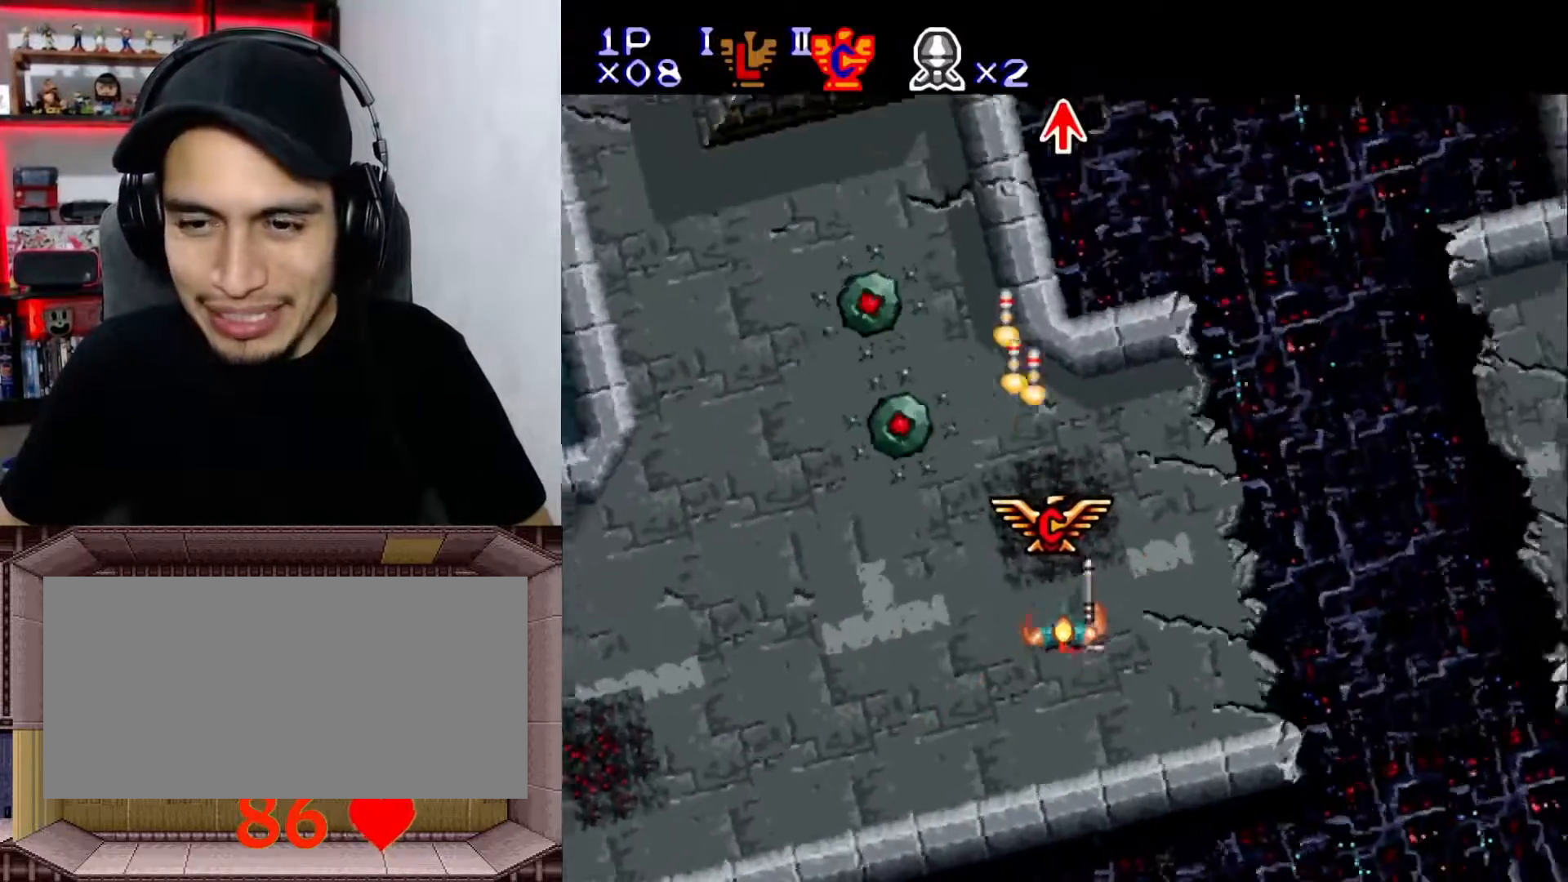
{"buttons": ["DPAD_LEFT"], "events": [[50, "Y", "up"], [117, "DPAD_UP", "down"], [217, "DPAD_UP", "up"], [267, "DPAD_LEFT", "down"]]}
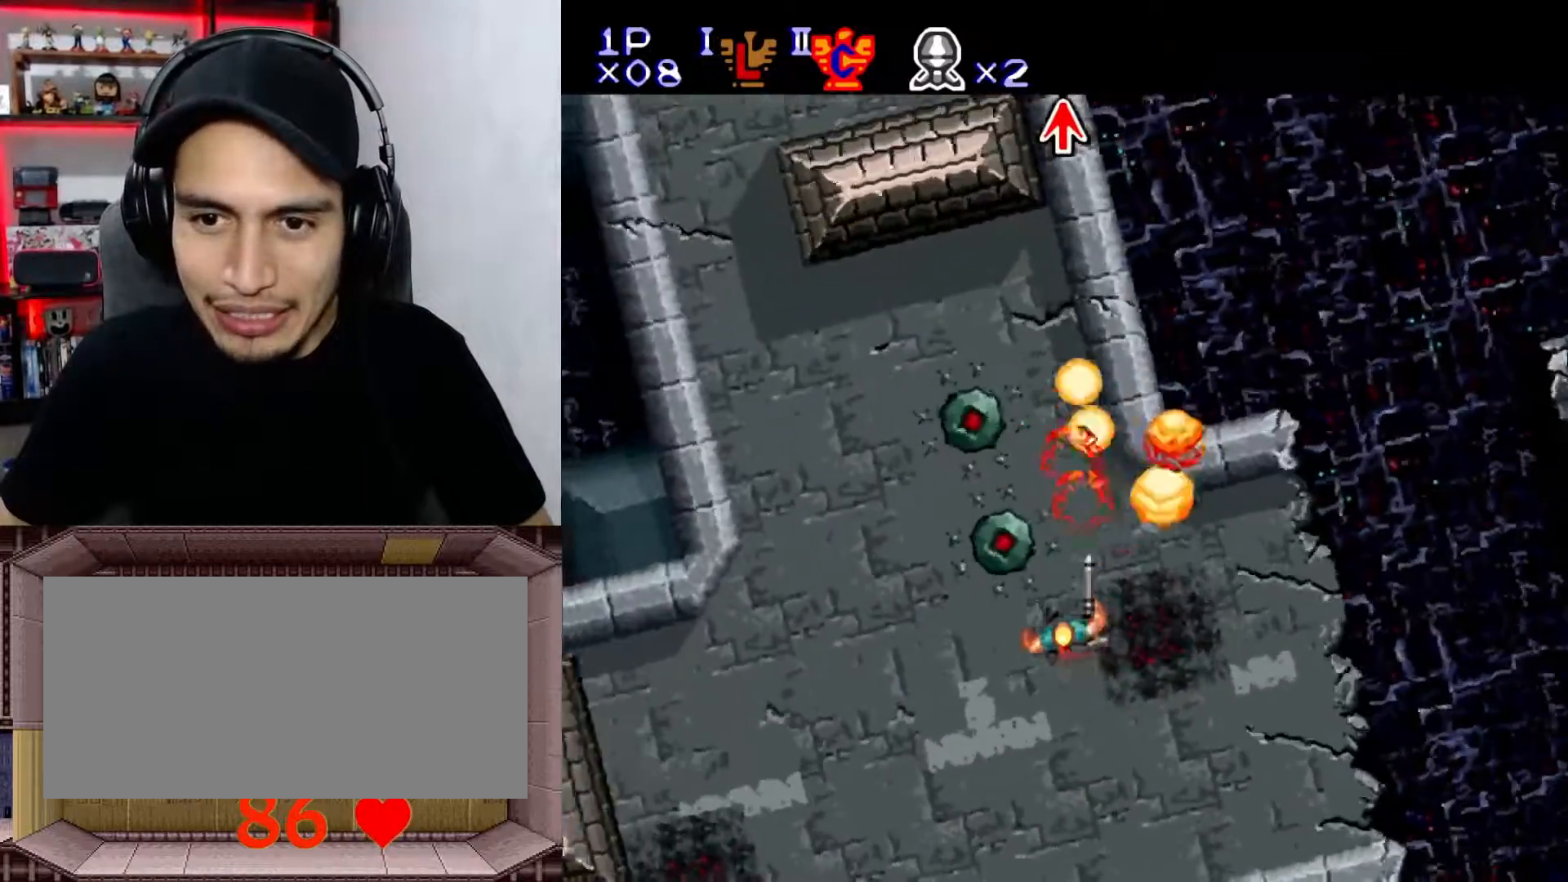
{"buttons": ["L1"], "events": [[100, "DPAD_LEFT", "up"], [467, "L1", "down"]]}
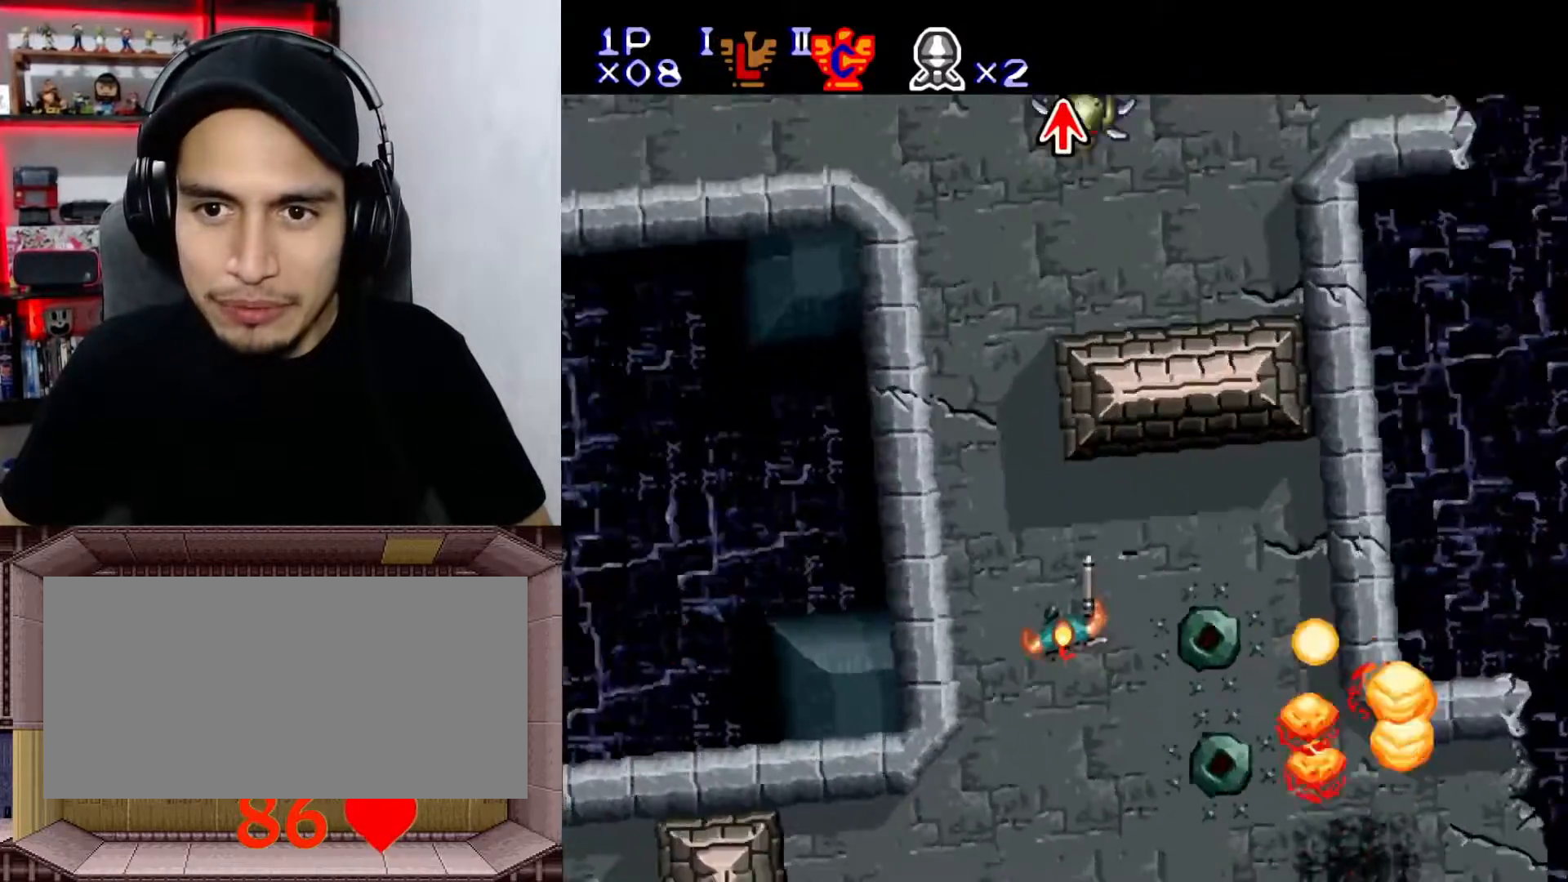
{"buttons": ["Y"], "events": [[117, "L1", "up"], [133, "DPAD_UP", "down"], [383, "DPAD_UP", "up"], [400, "DPAD_RIGHT", "down"], [433, "Y", "down"], [450, "DPAD_RIGHT", "up"]]}
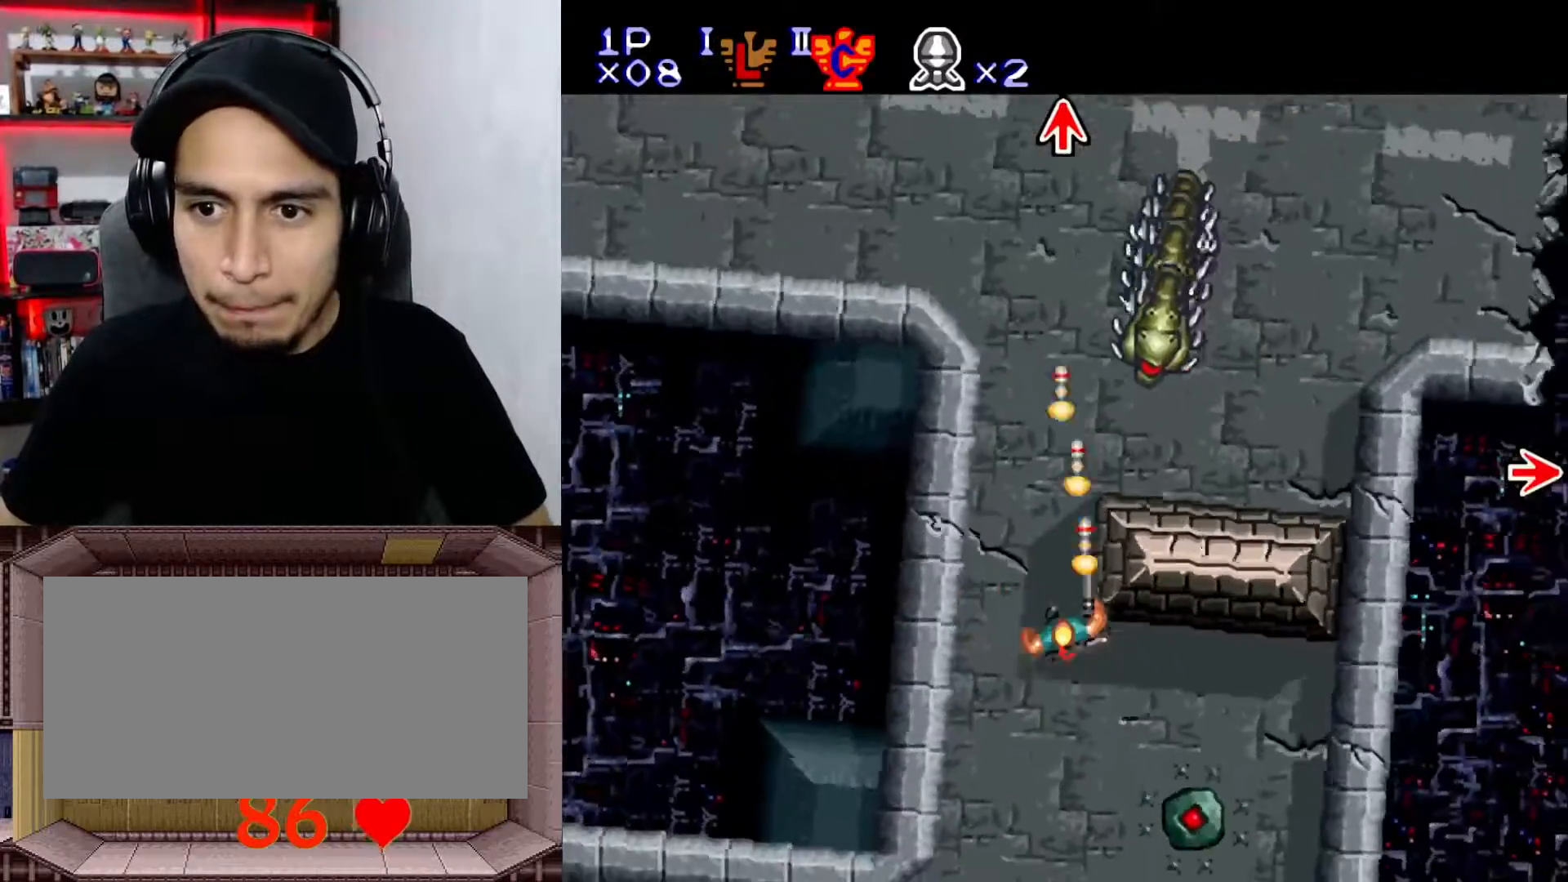
{"buttons": ["Y", "DPAD_LEFT"], "events": [[17, "DPAD_DOWN", "down"], [100, "DPAD_DOWN", "up"], [450, "DPAD_LEFT", "down"]]}
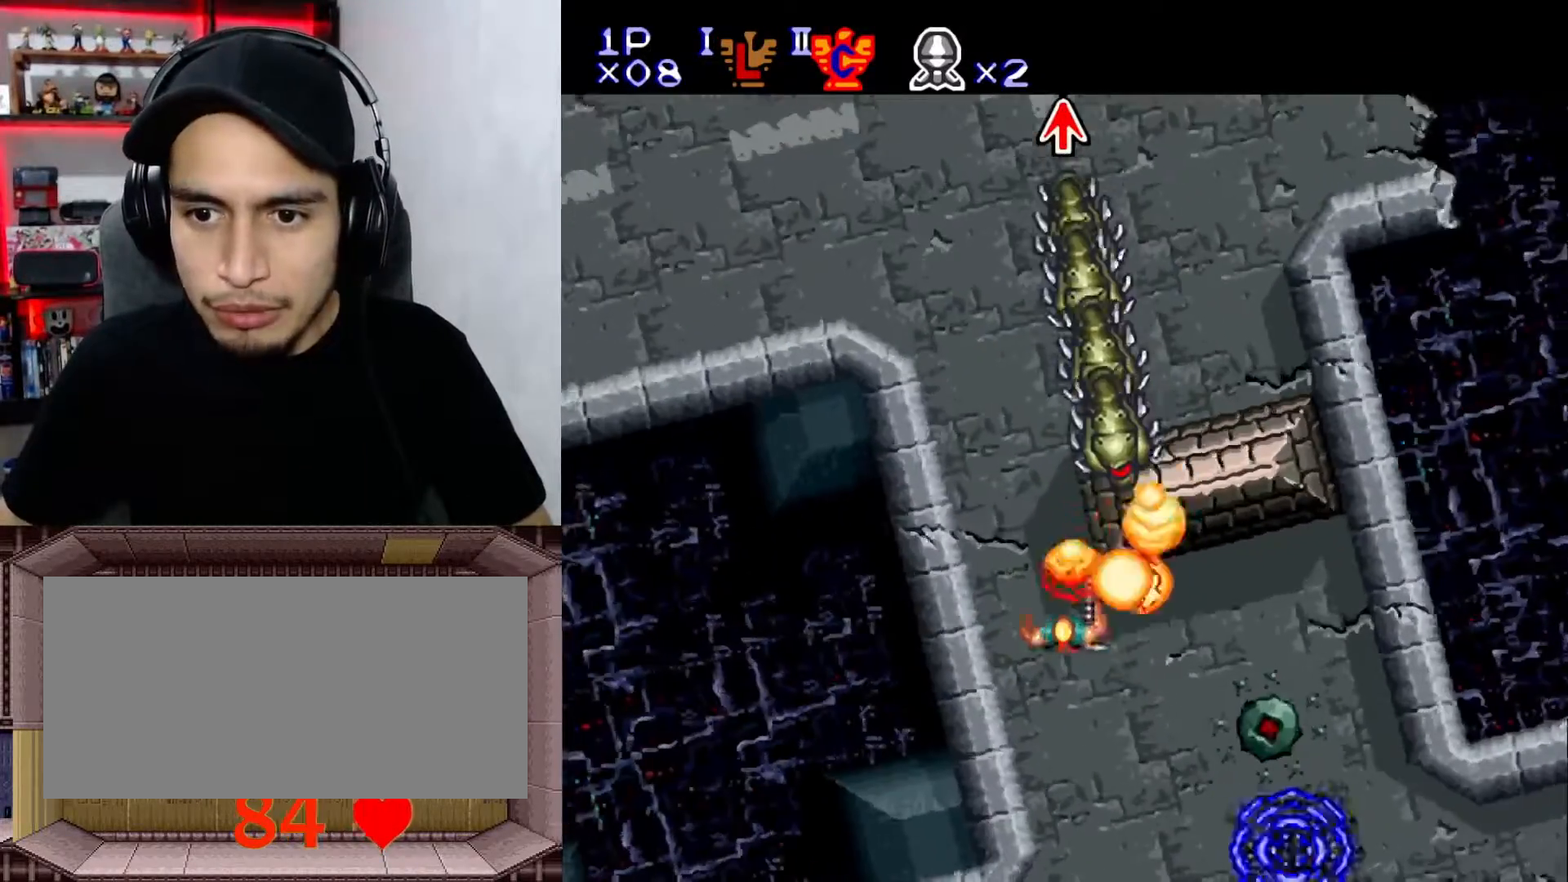
{"buttons": ["Y"], "events": [[67, "DPAD_LEFT", "up"], [400, "DPAD_LEFT", "down"], [500, "DPAD_LEFT", "up"]]}
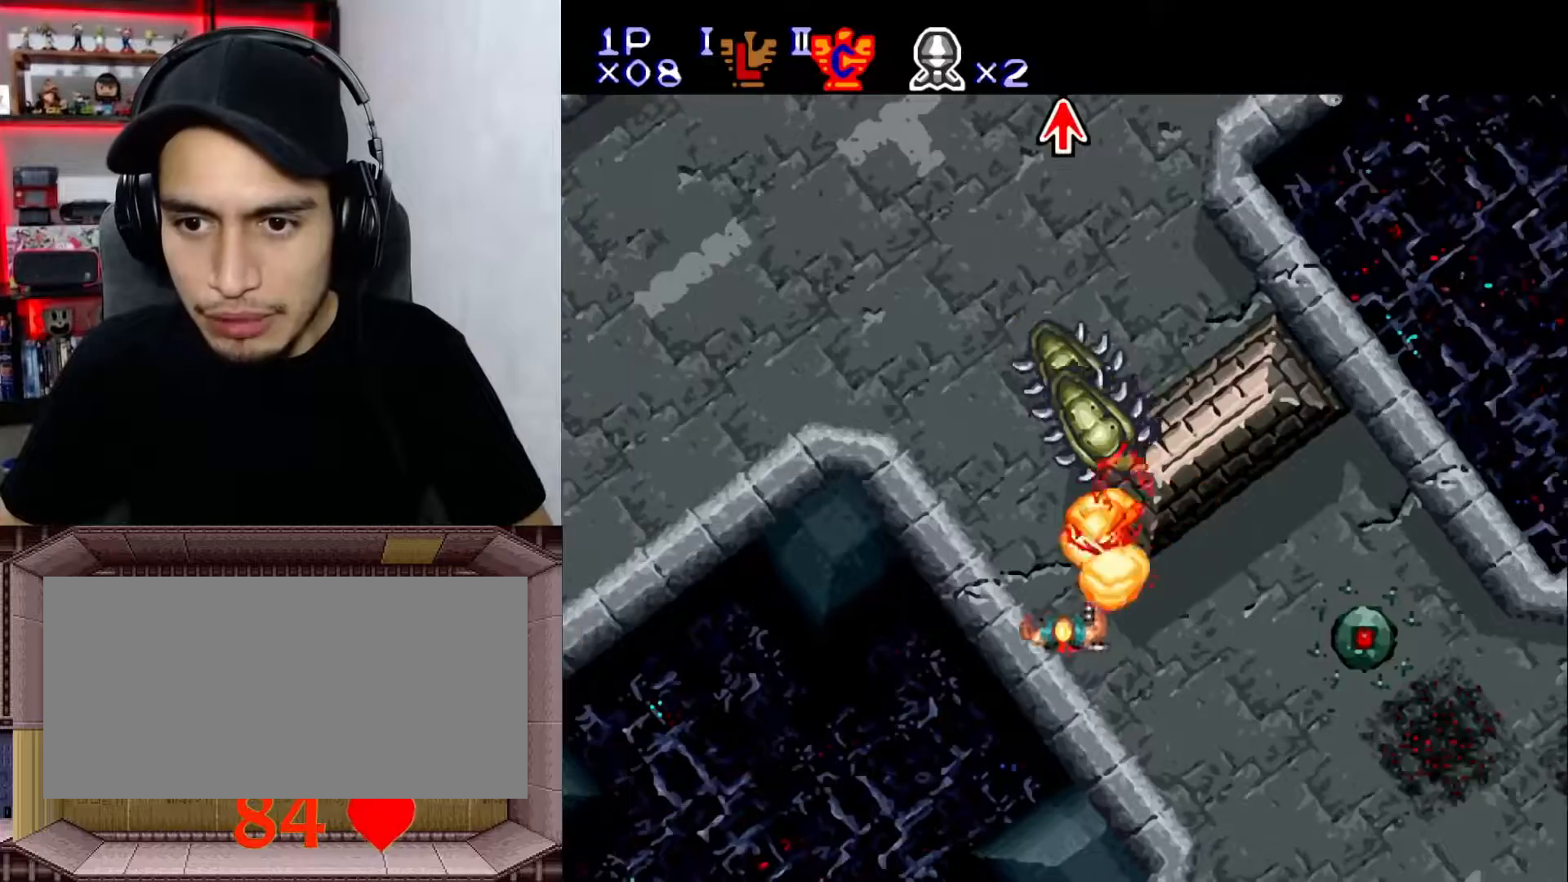
{"buttons": ["X", "Y"], "events": [[167, "X", "down"], [300, "X", "up"], [317, "DPAD_RIGHT", "down"], [333, "DPAD_RIGHT", "up"], [467, "X", "down"]]}
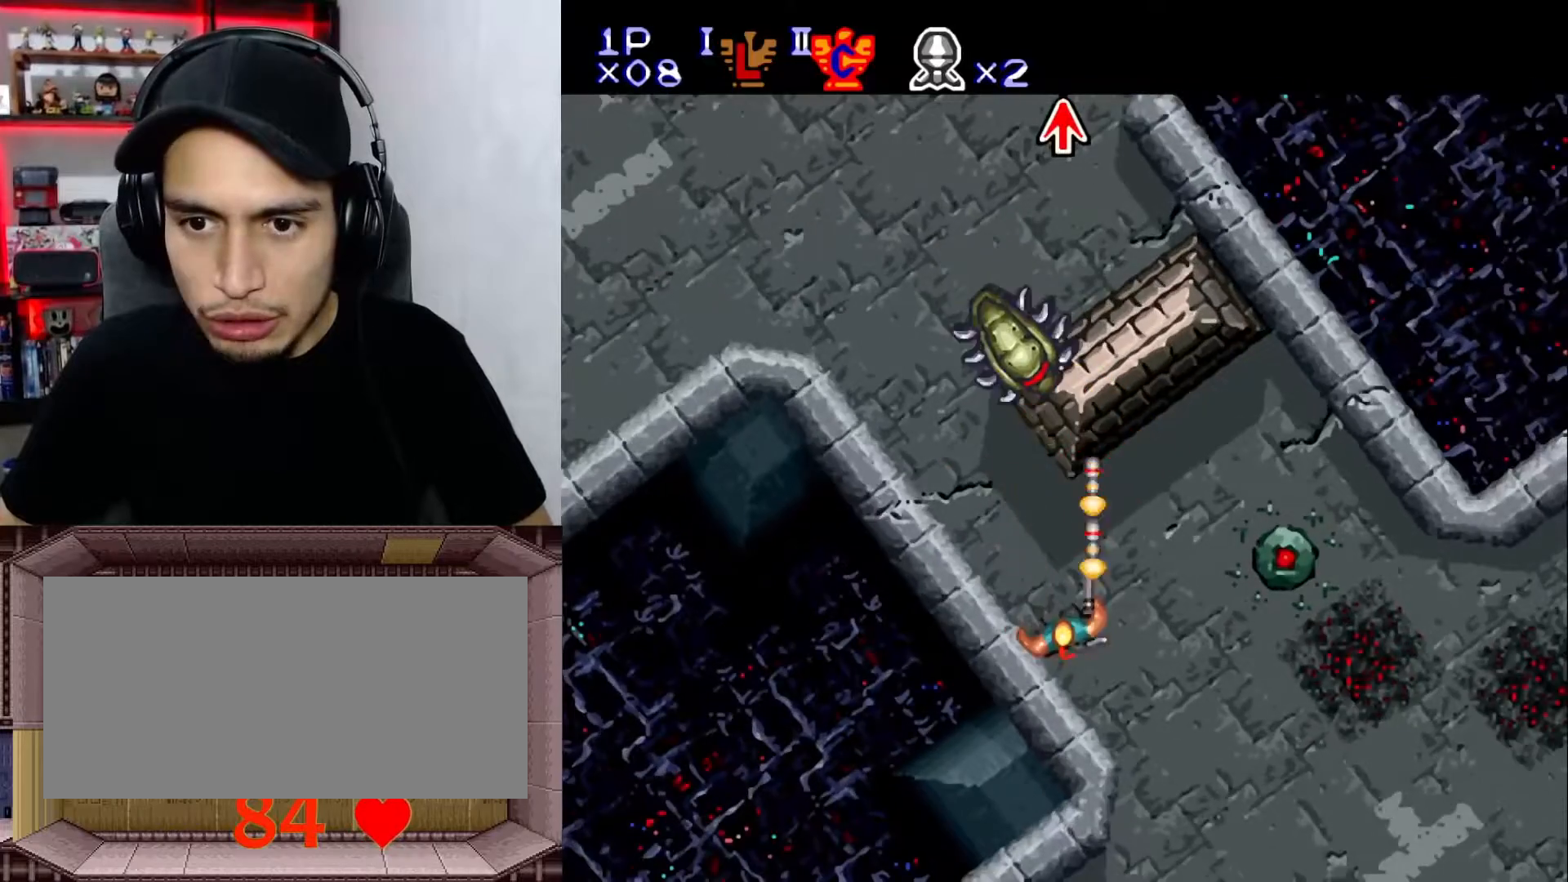
{"buttons": ["Y", "L1", "DPAD_RIGHT"], "events": [[67, "X", "up"], [317, "L1", "down"], [417, "DPAD_RIGHT", "down"]]}
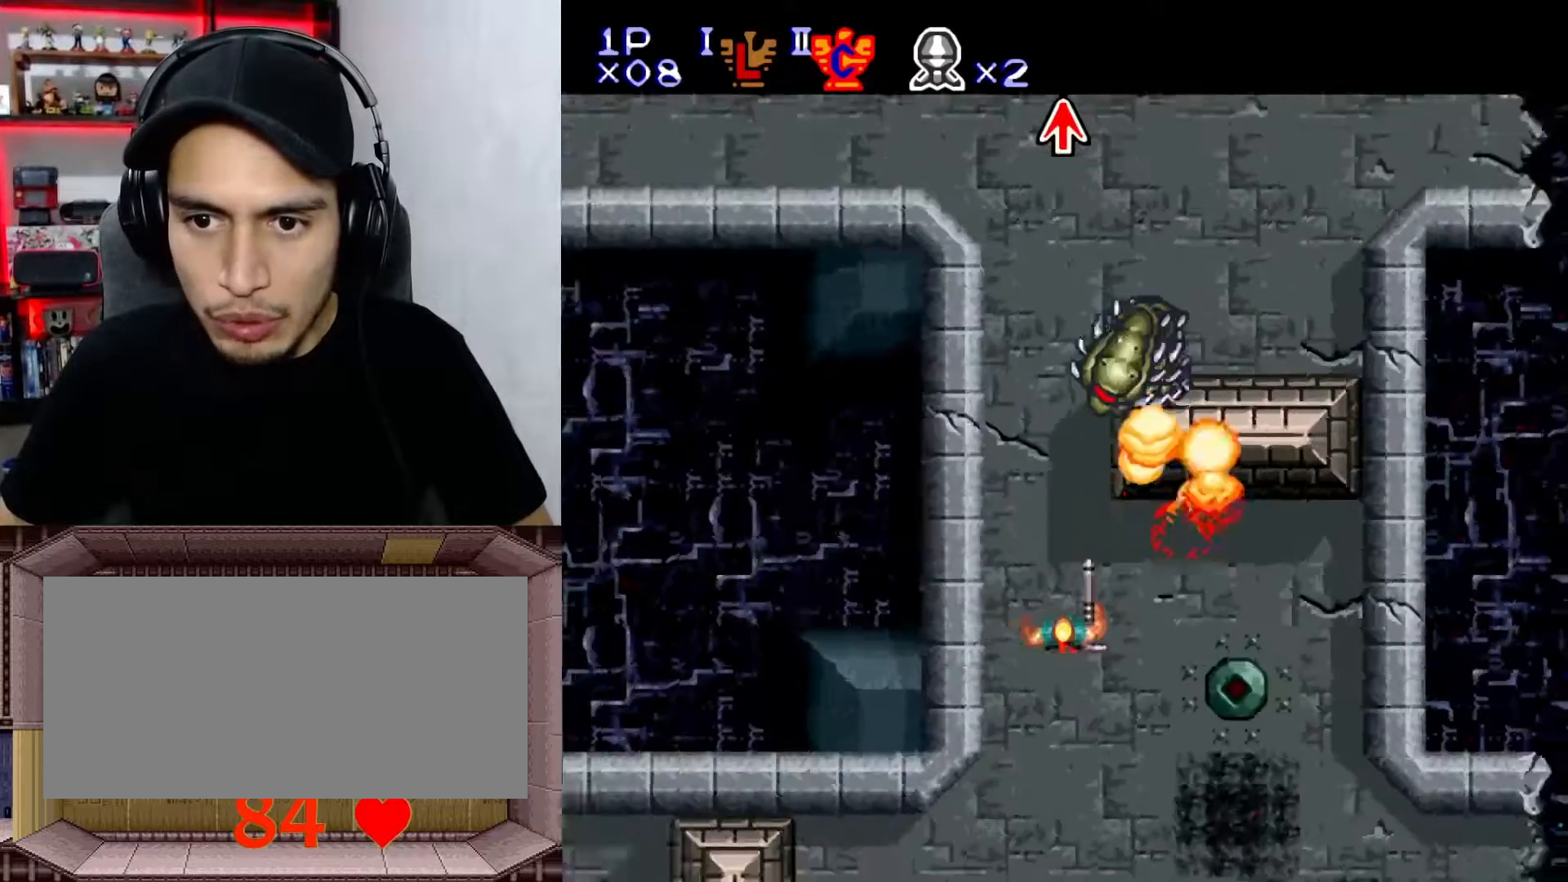
{"buttons": ["X", "Y", "DPAD_LEFT"], "events": [[33, "DPAD_RIGHT", "up"], [67, "L1", "up"], [100, "DPAD_DOWN", "down"], [133, "DPAD_DOWN", "up"], [467, "X", "down"], [483, "DPAD_LEFT", "down"]]}